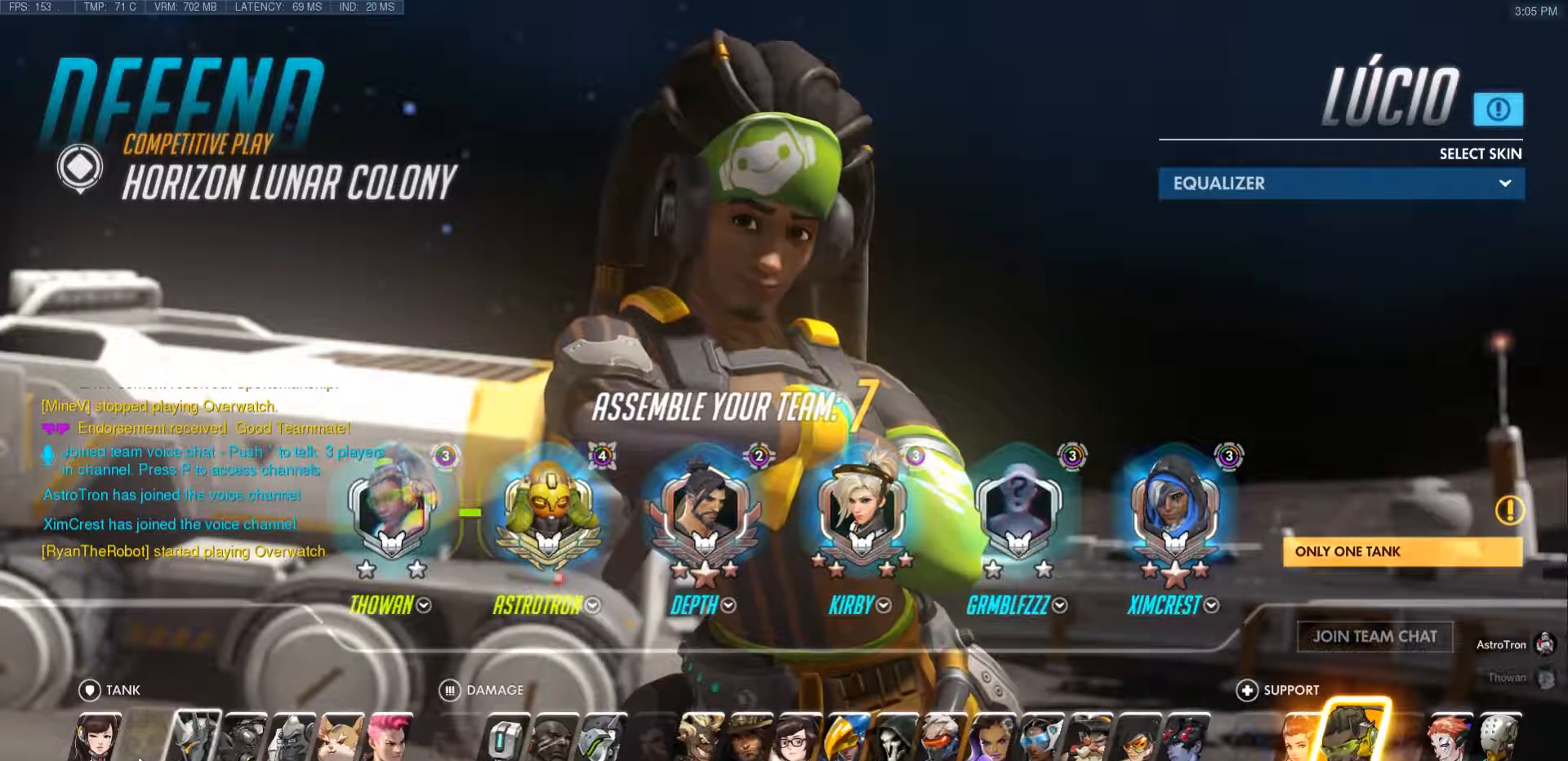
Gameplay with keyboard and mouse; each line is a JSON object with the keys and mouse buttons held at the frame after it. "events" lists presses ("down") and releases ("up") of "a", "ctrl", "d", "e", "f", "q", "r", "s", "shift", "space", "tab", "w", "mouse_left", "mouse_wheel", "mouse_right", "mouse_mb4" and "mouse_mb5" between this image and that frame as [ms after this image, input, new state], when the widget could be followed in between. "mouse_left", "mouse_wheel", "mouse_right", "mouse_mb4", "mouse_mb5" = the "left", "wheel", "right", "mb4", "mb5" buttons of the "mouse" list. No other keys are recorded. "wheel" means that the mouse wheel is clicked or scrolled. Mouse movement is not recorded.
{"keys": [], "mouse": [], "events": [[250, "mouse_left", "down"], [333, "mouse_left", "up"], [400, "mouse_left", "down"], [467, "mouse_left", "up"]]}
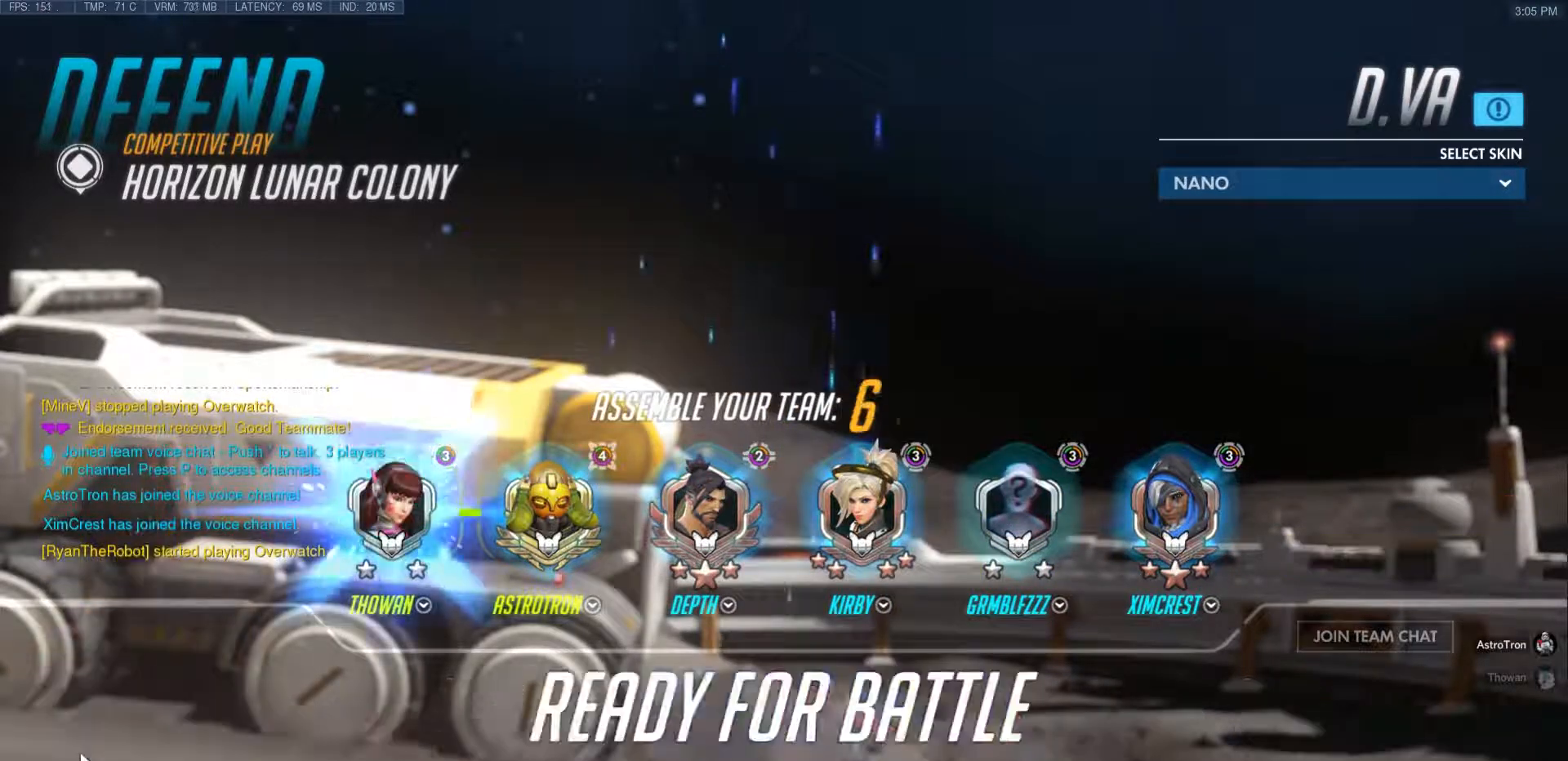
{"keys": [], "mouse": [], "events": []}
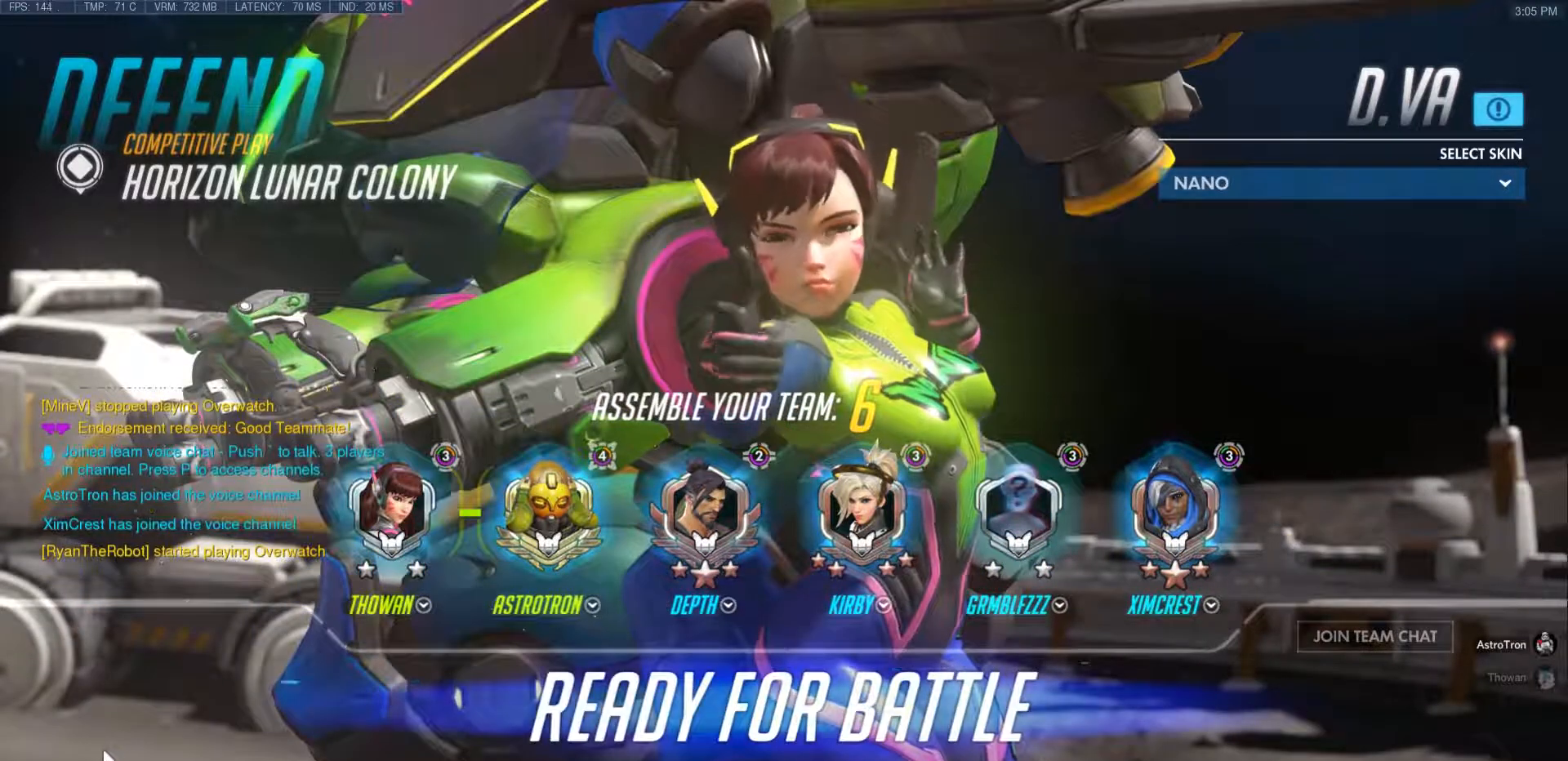
{"keys": [], "mouse": [], "events": []}
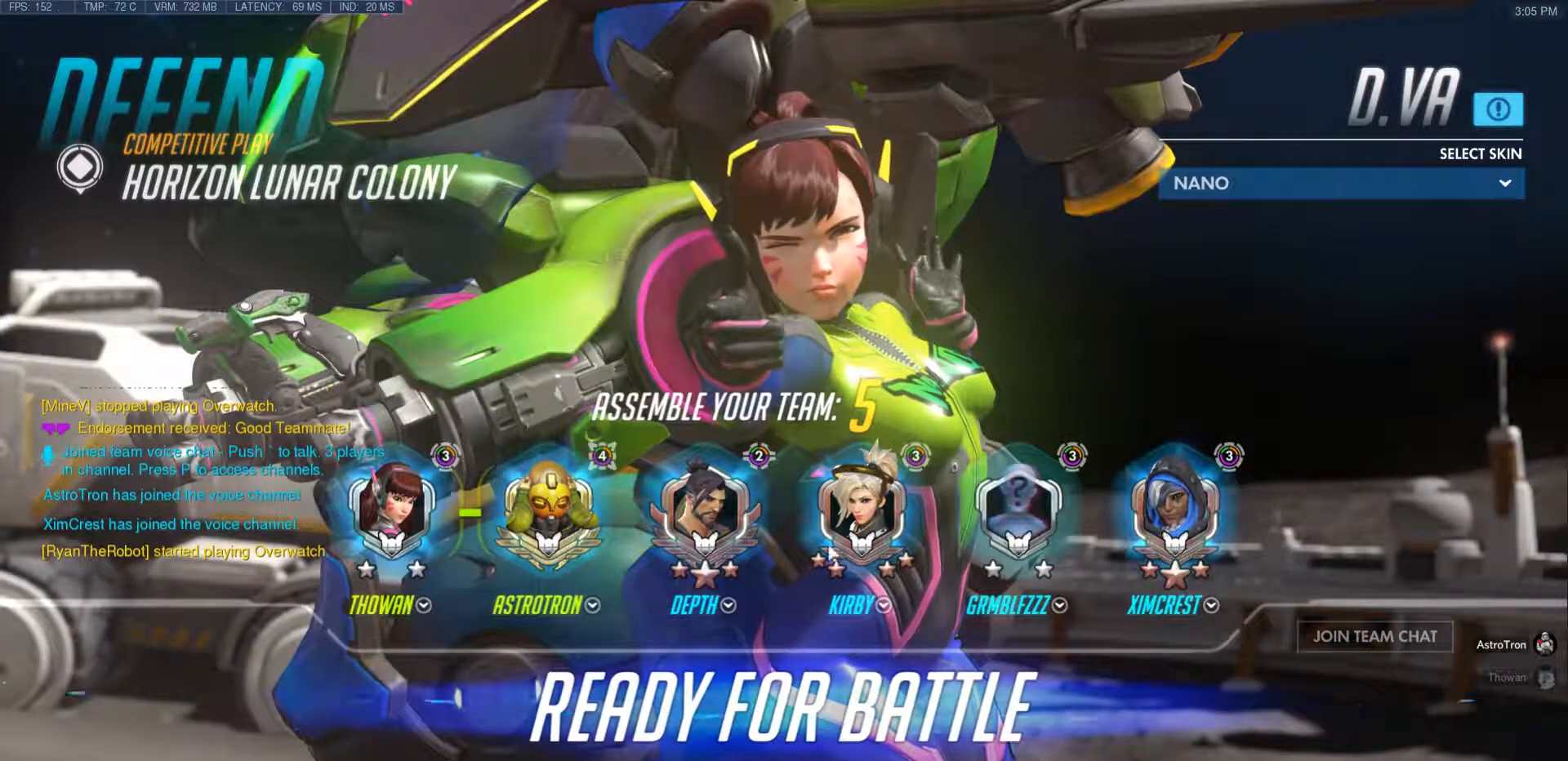
{"keys": [], "mouse": [], "events": []}
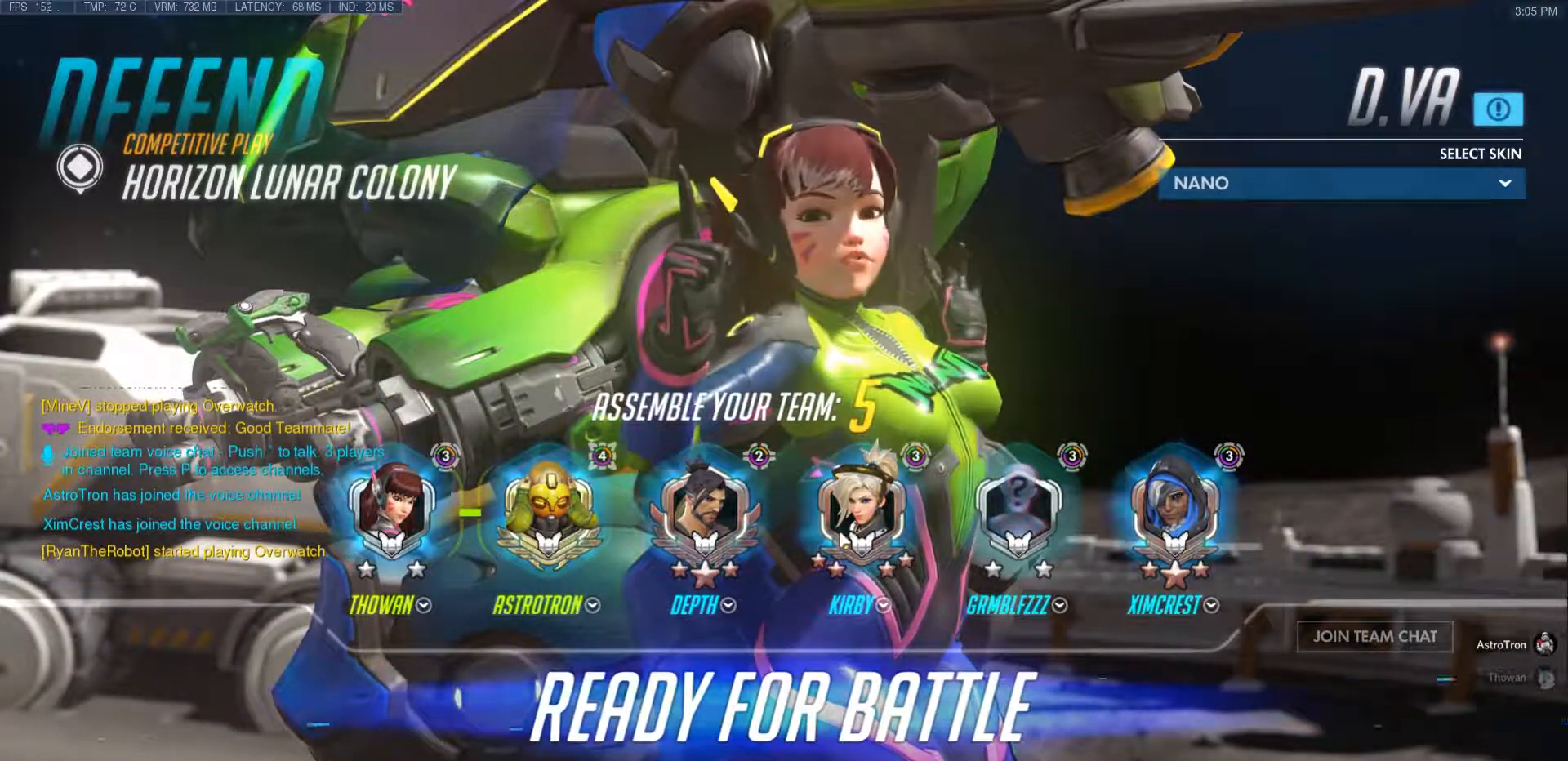
{"keys": [], "mouse": [], "events": []}
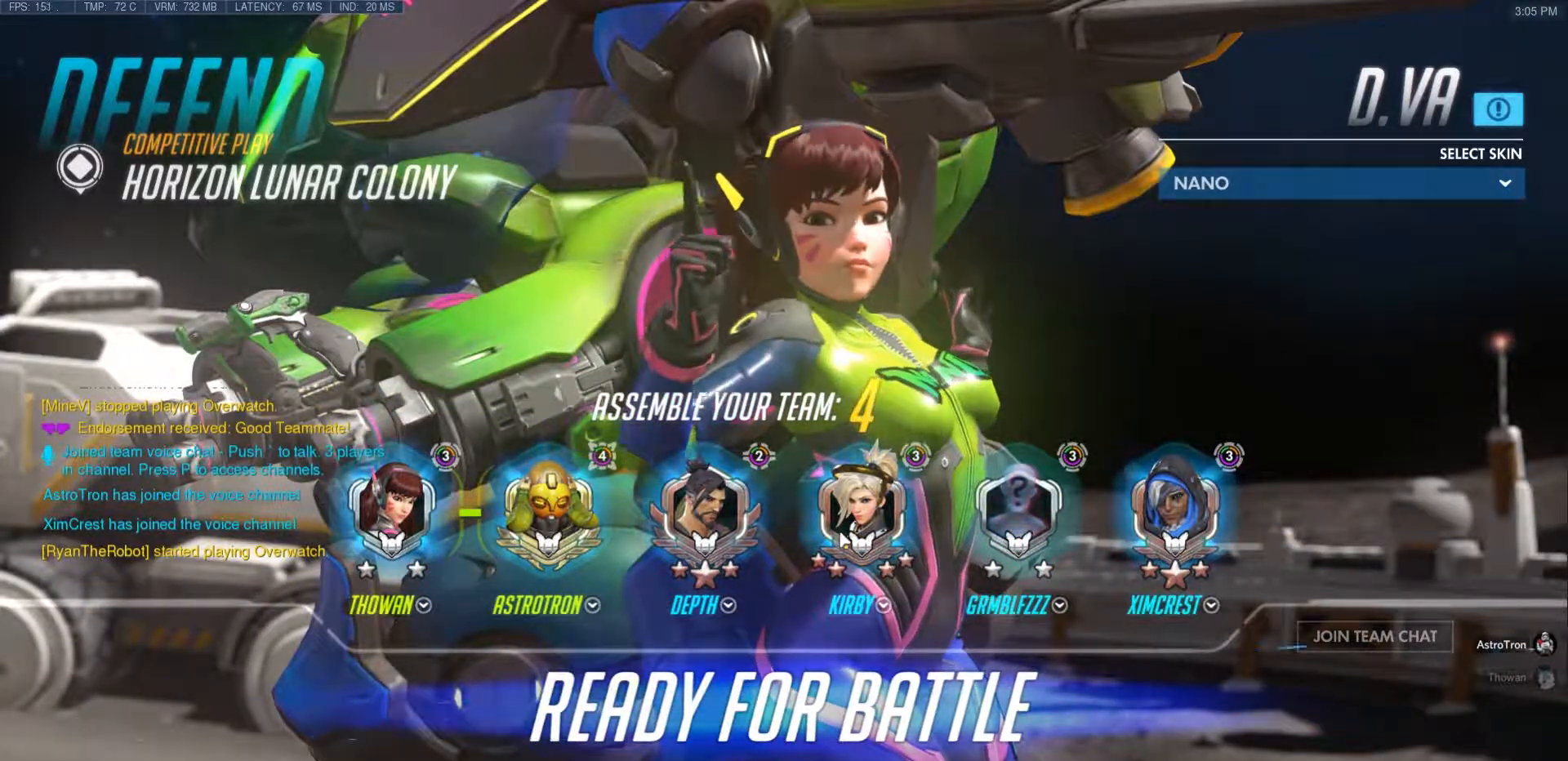
{"keys": [], "mouse": [], "events": []}
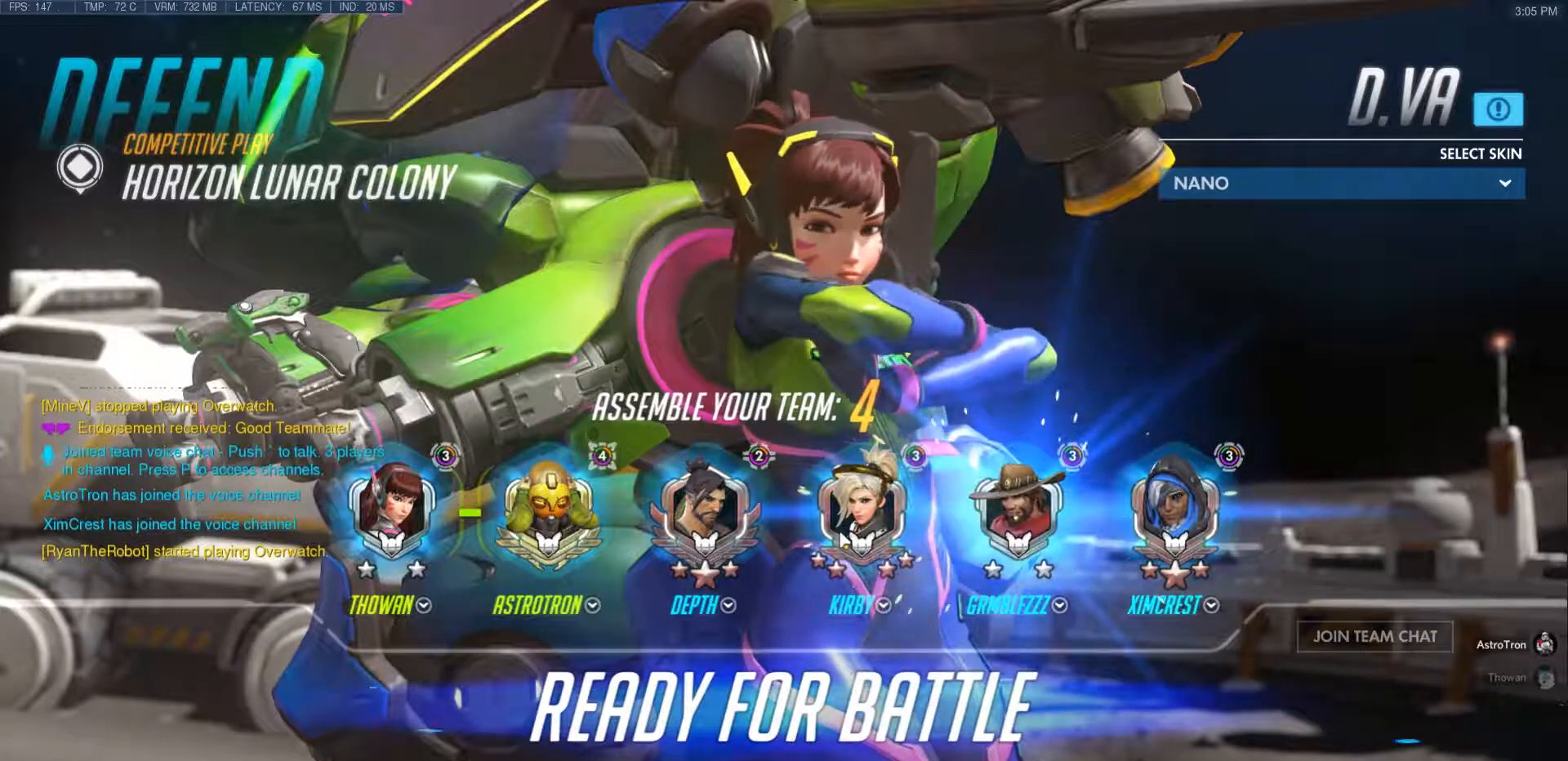
{"keys": [], "mouse": [], "events": []}
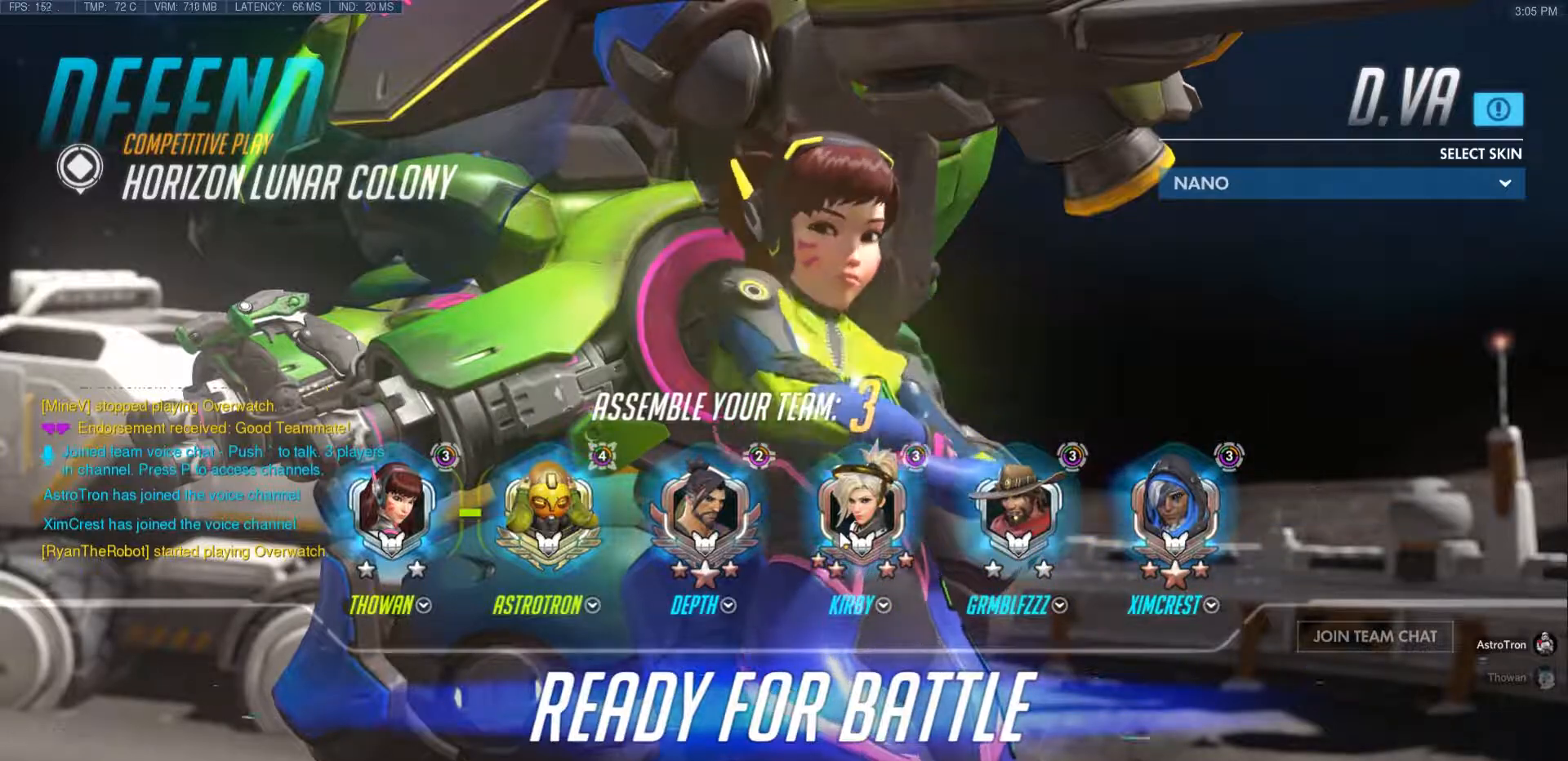
{"keys": [], "mouse": [], "events": []}
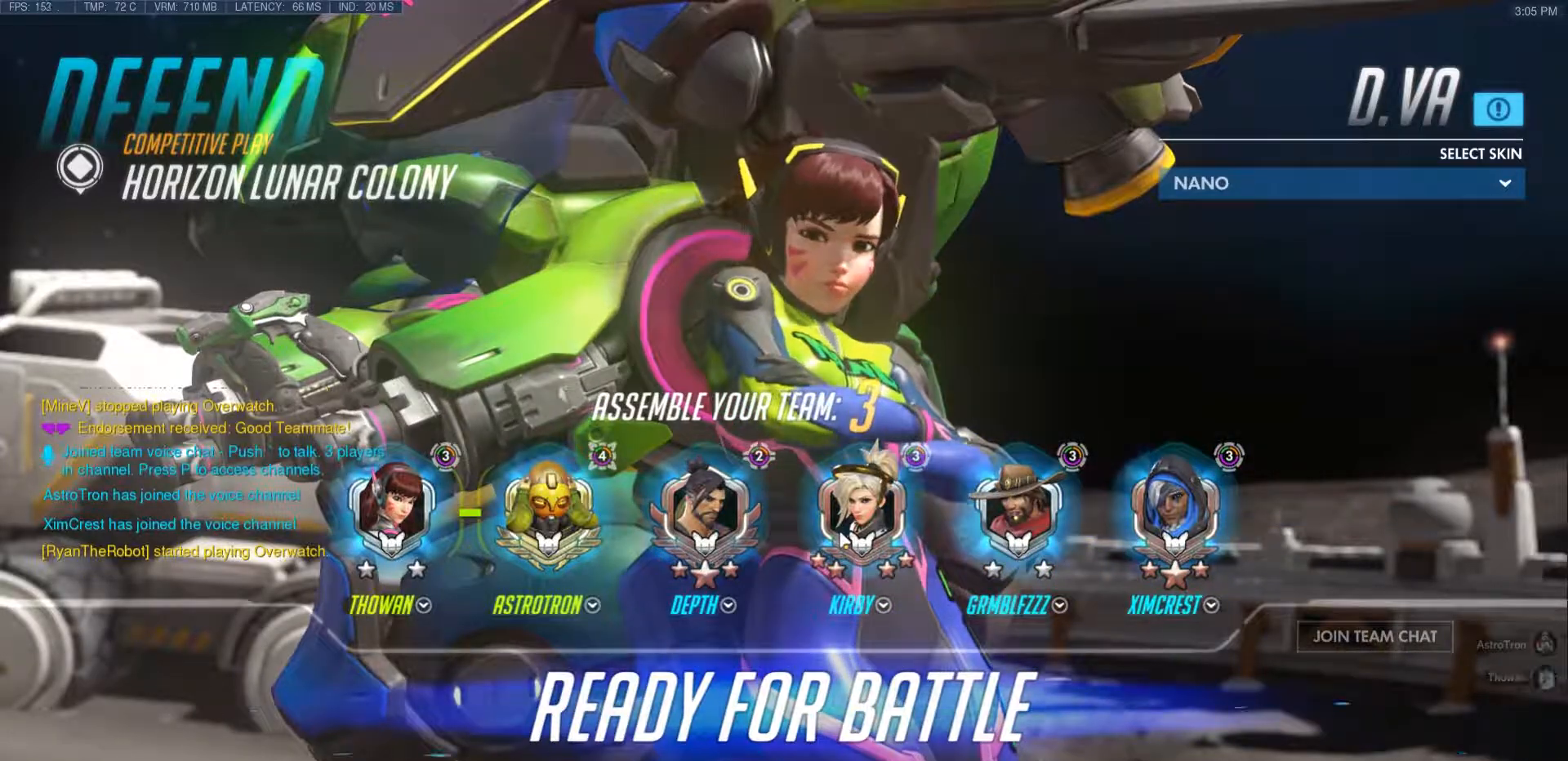
{"keys": [], "mouse": [], "events": []}
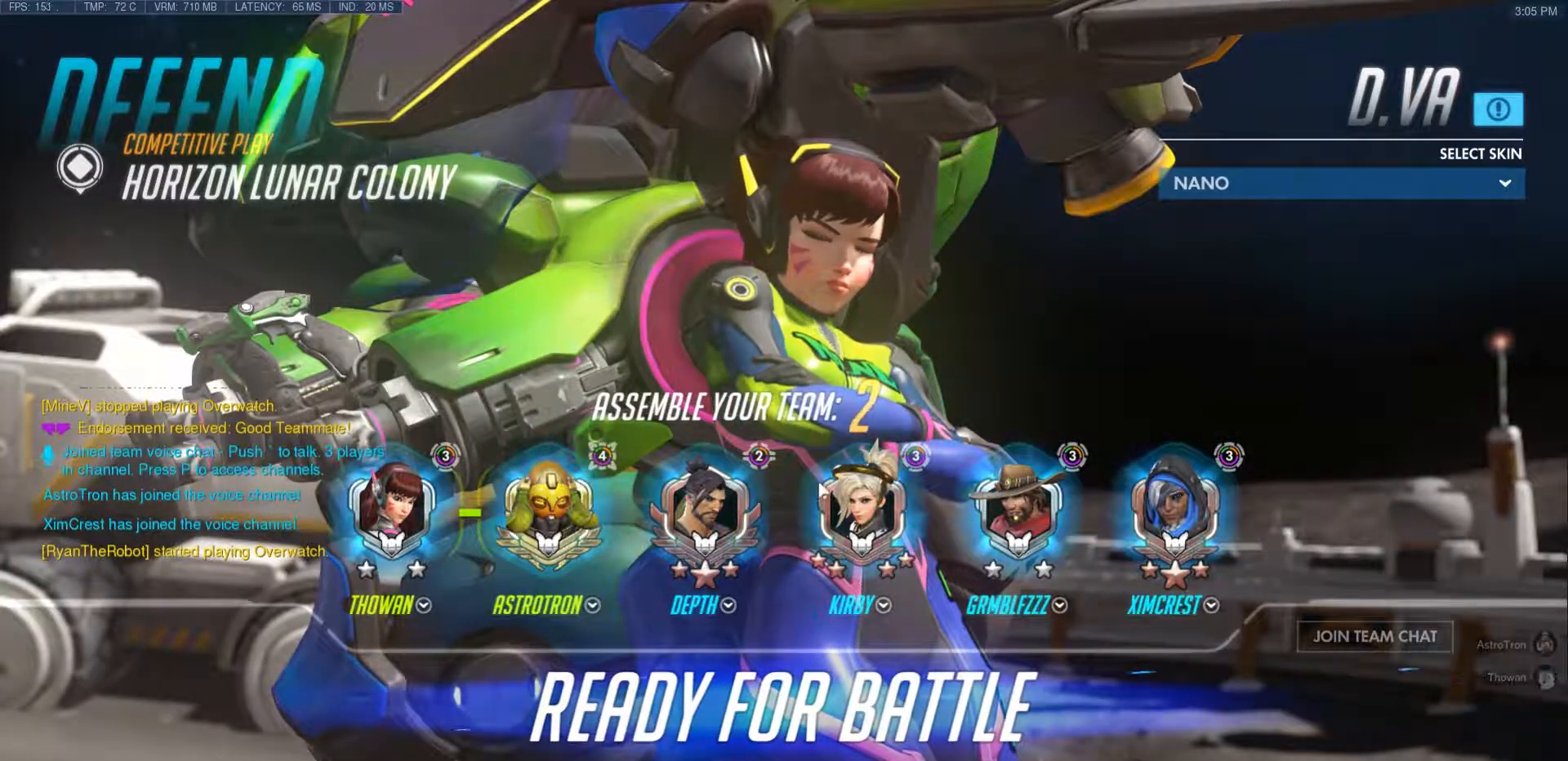
{"keys": [], "mouse": [], "events": [[267, "mouse_left", "down"], [383, "mouse_left", "up"]]}
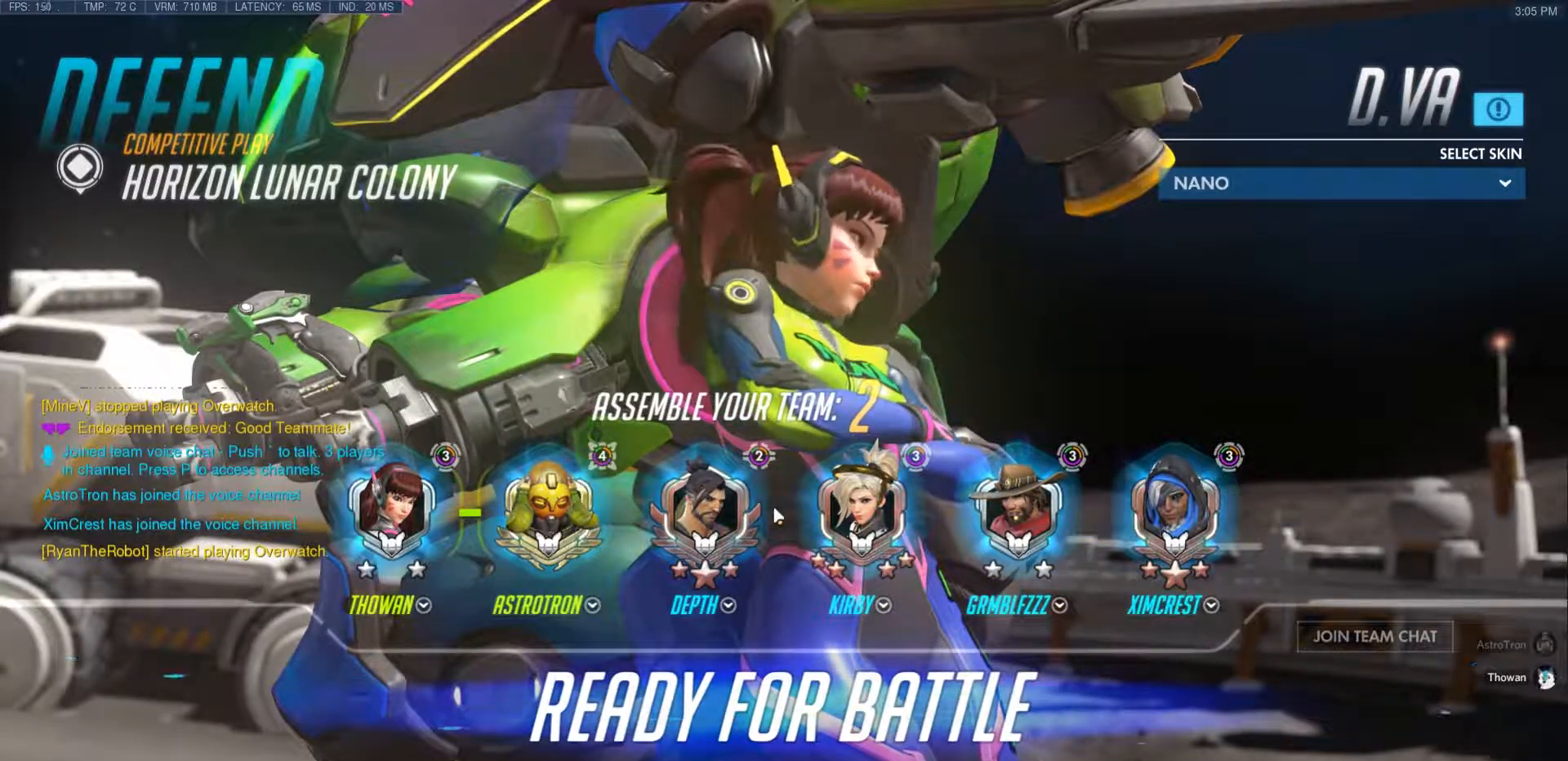
{"keys": [], "mouse": [], "events": []}
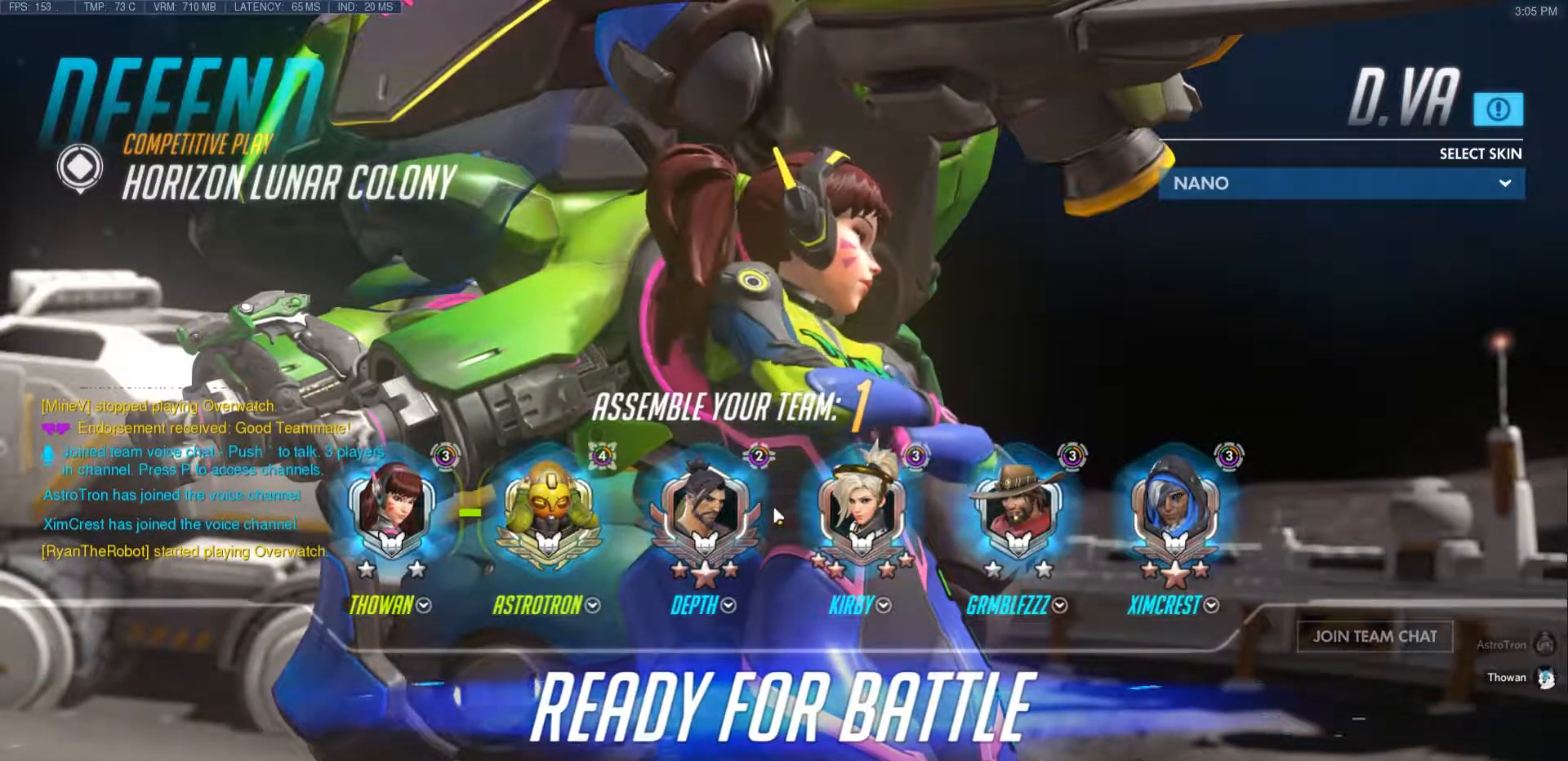
{"keys": [], "mouse": [], "events": []}
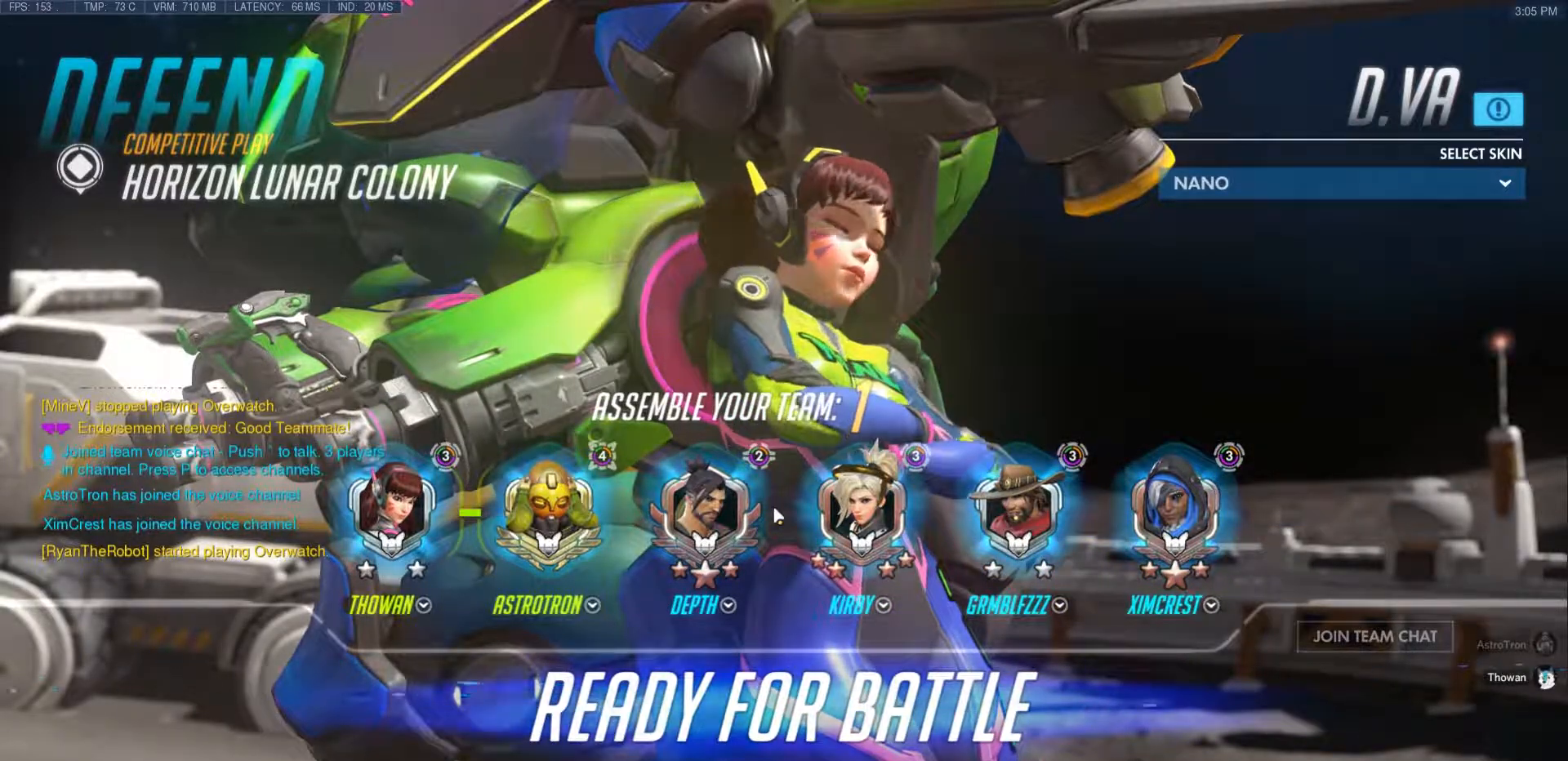
{"keys": [], "mouse": [], "events": []}
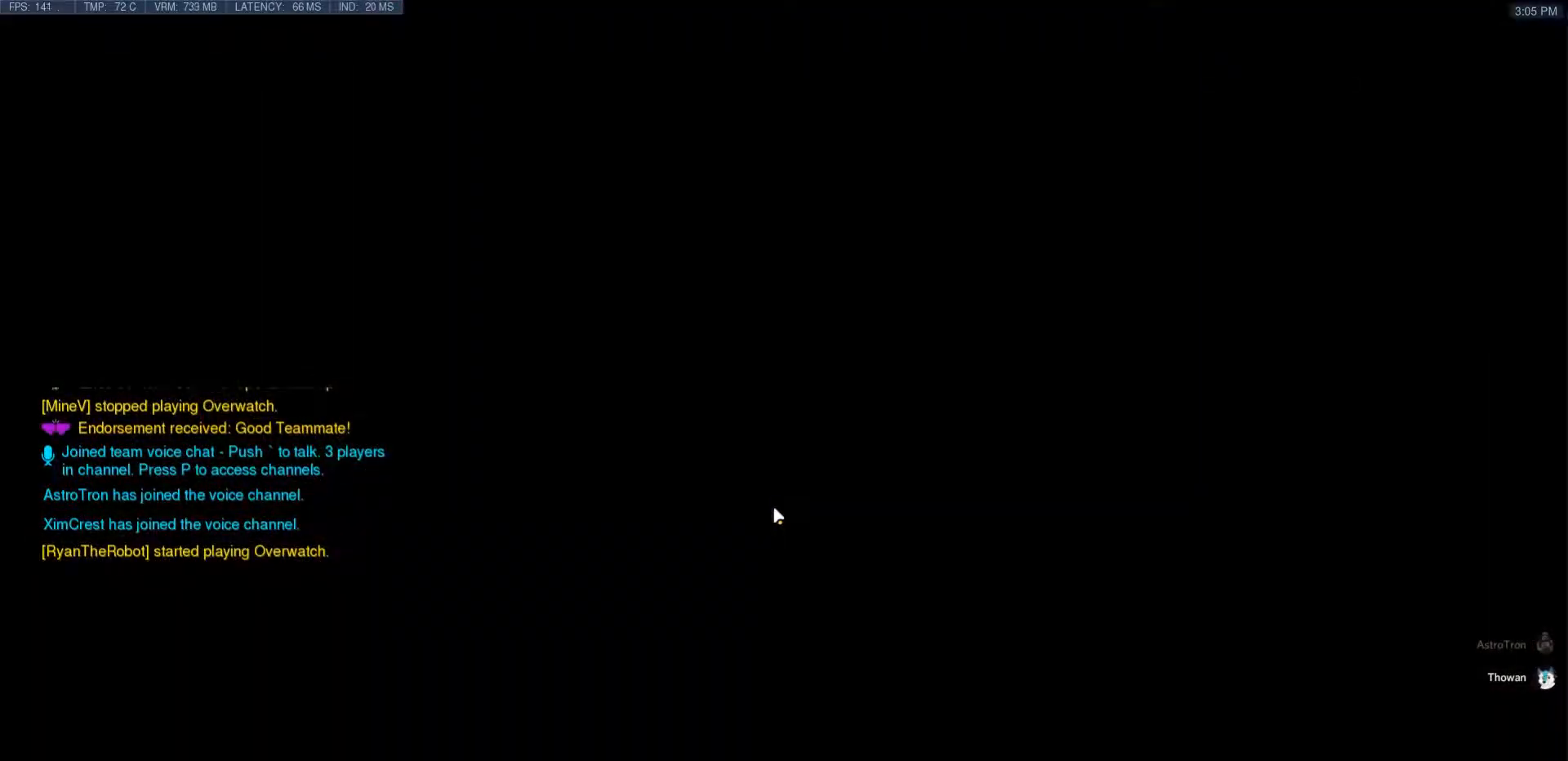
{"keys": ["w"], "mouse": [], "events": [[133, "w", "down"]]}
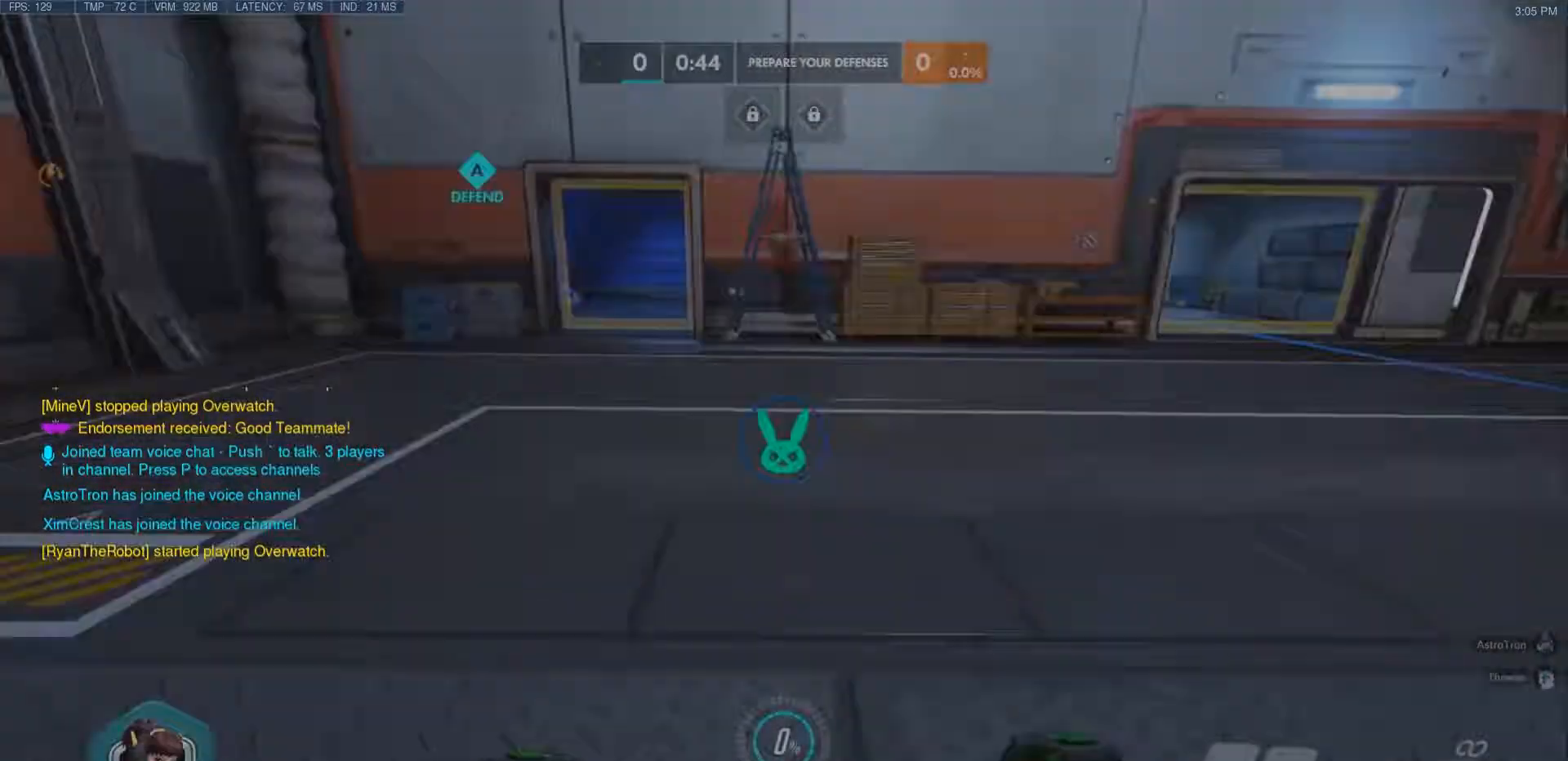
{"keys": ["w"], "mouse": [], "events": [[150, "space", "down"], [167, "d", "down"], [283, "d", "up"], [283, "space", "up"]]}
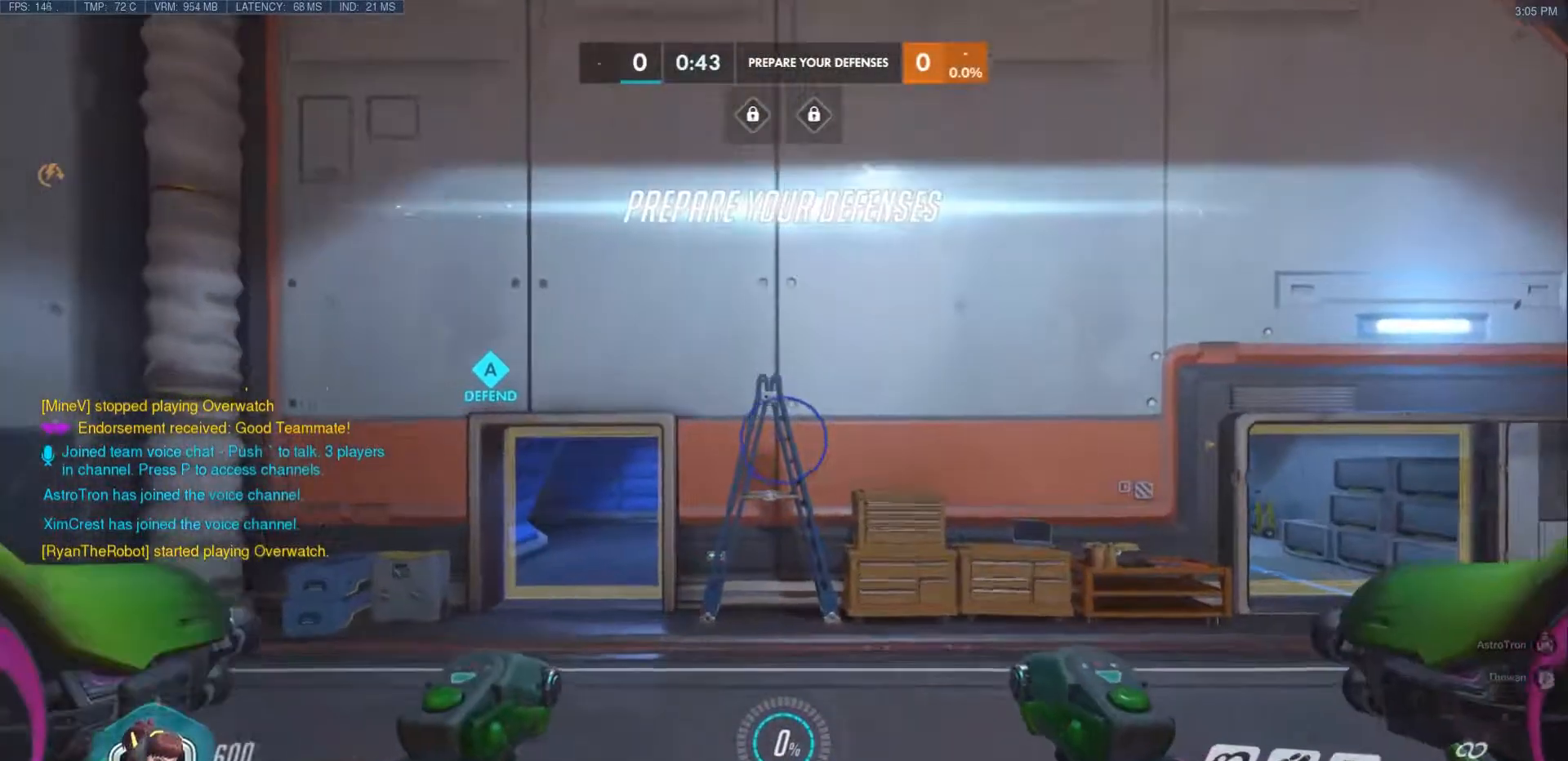
{"keys": ["w"], "mouse": [], "events": [[283, "shift", "down"], [417, "shift", "up"]]}
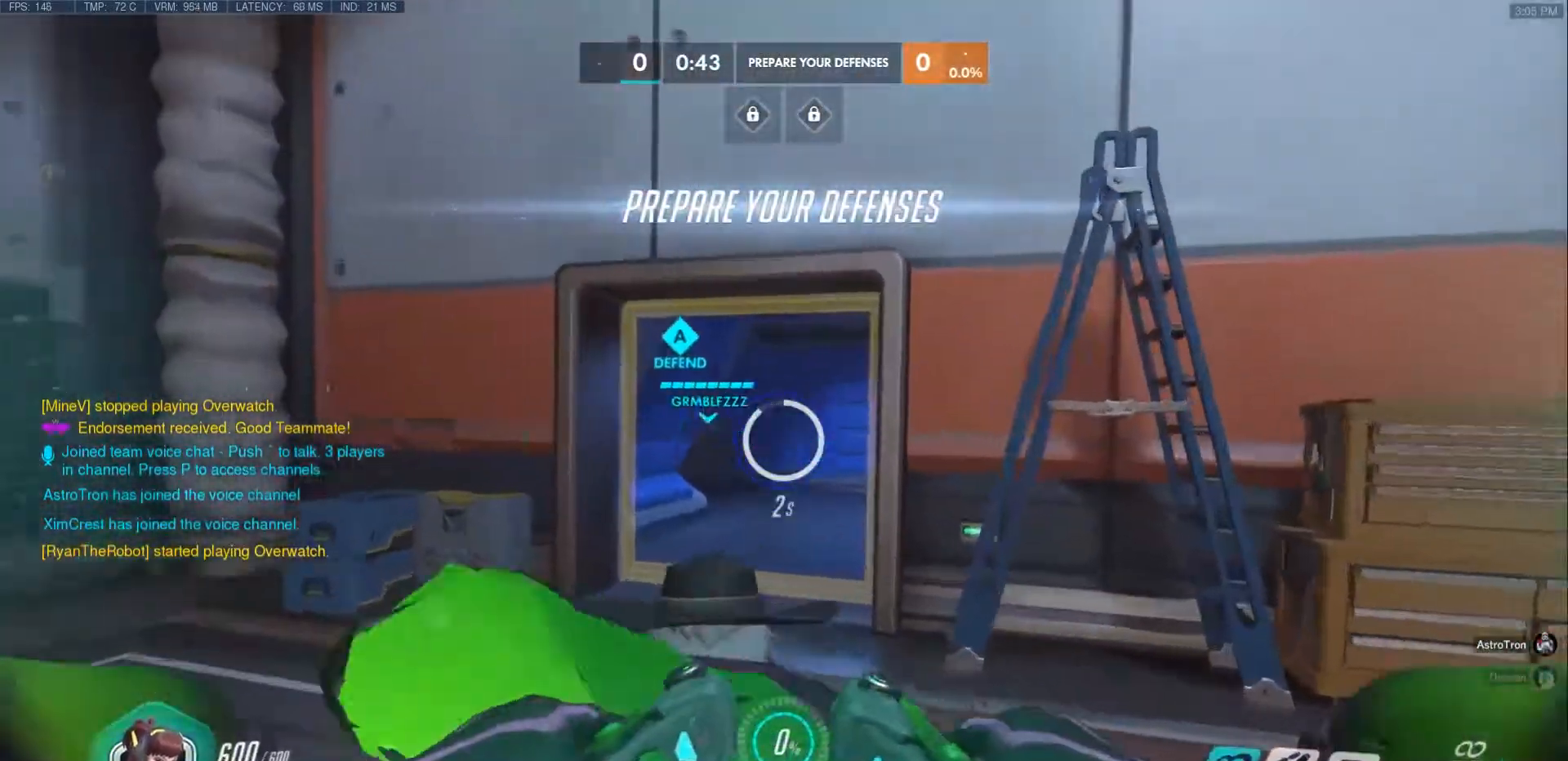
{"keys": ["w"], "mouse": [], "events": []}
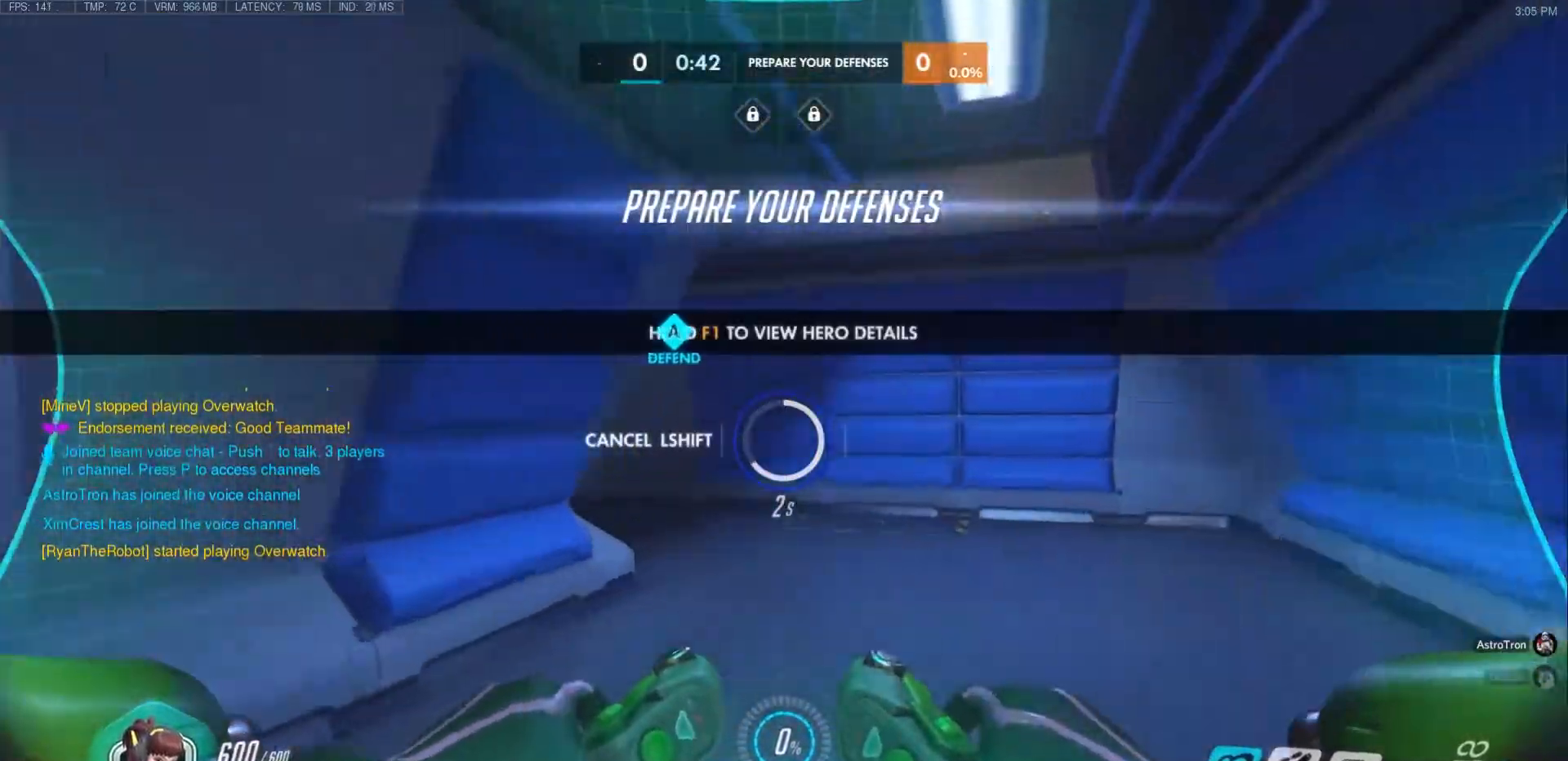
{"keys": ["w"], "mouse": [], "events": []}
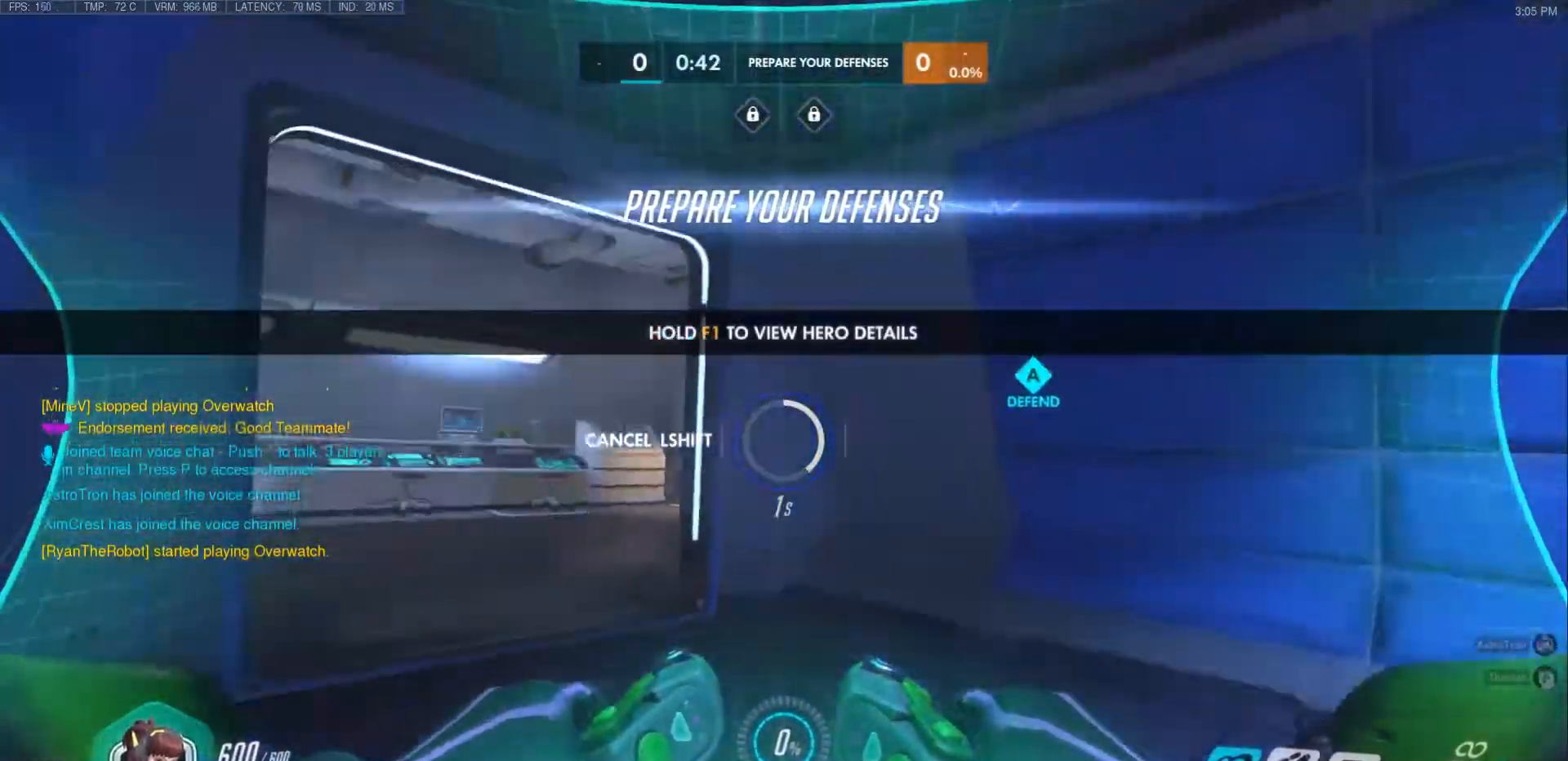
{"keys": ["w"], "mouse": [], "events": []}
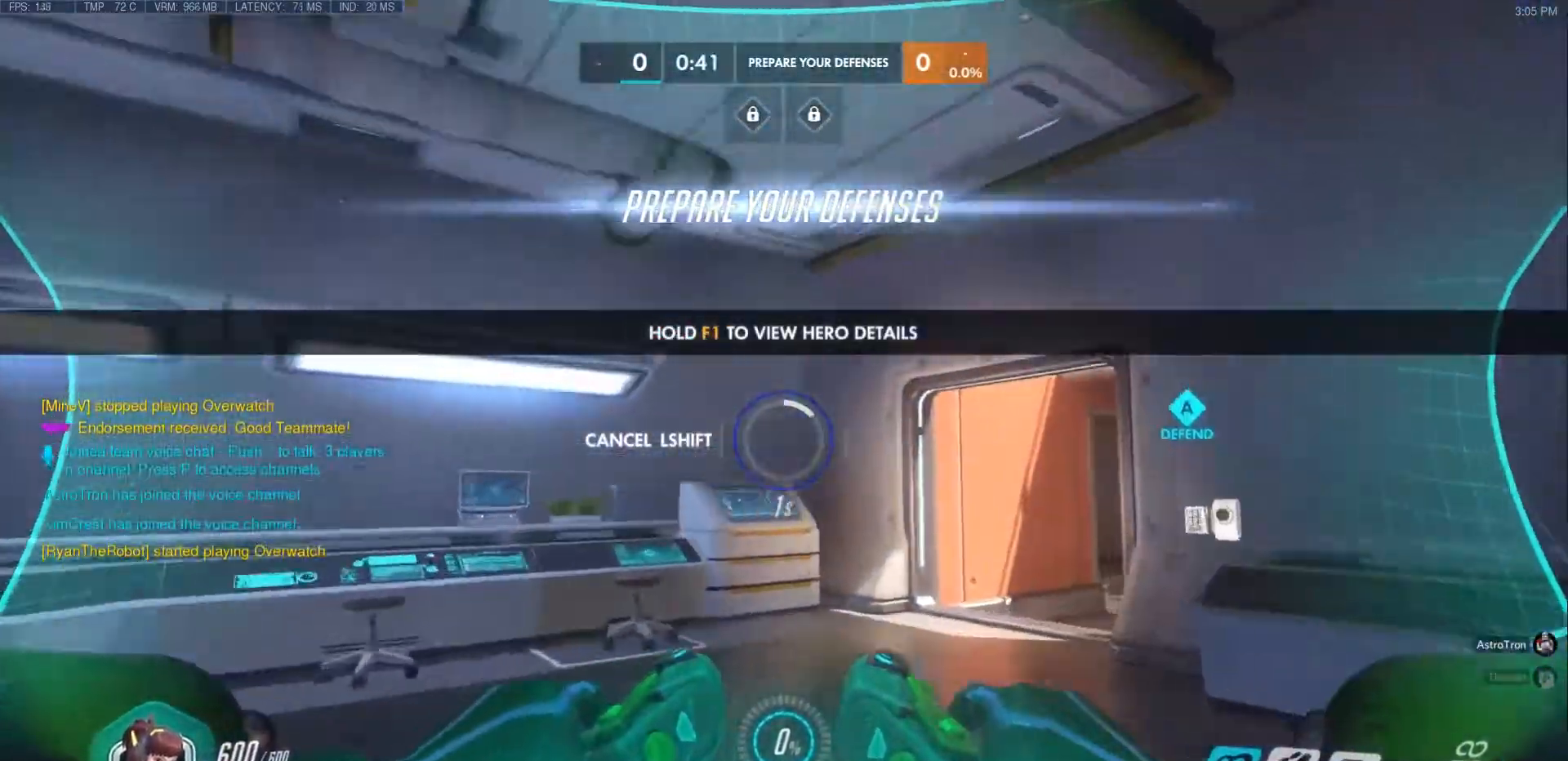
{"keys": ["w"], "mouse": [], "events": []}
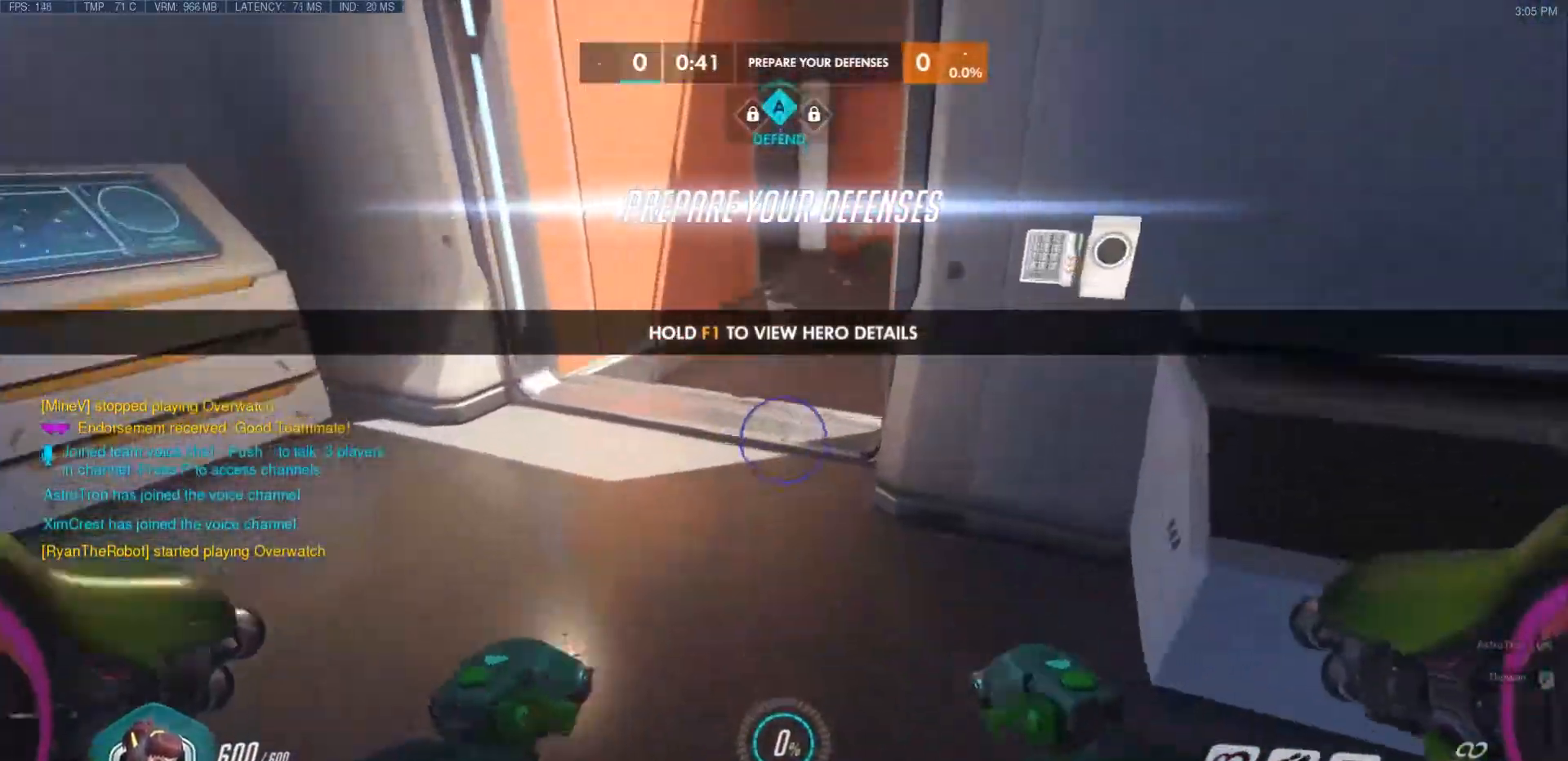
{"keys": ["w"], "mouse": [], "events": []}
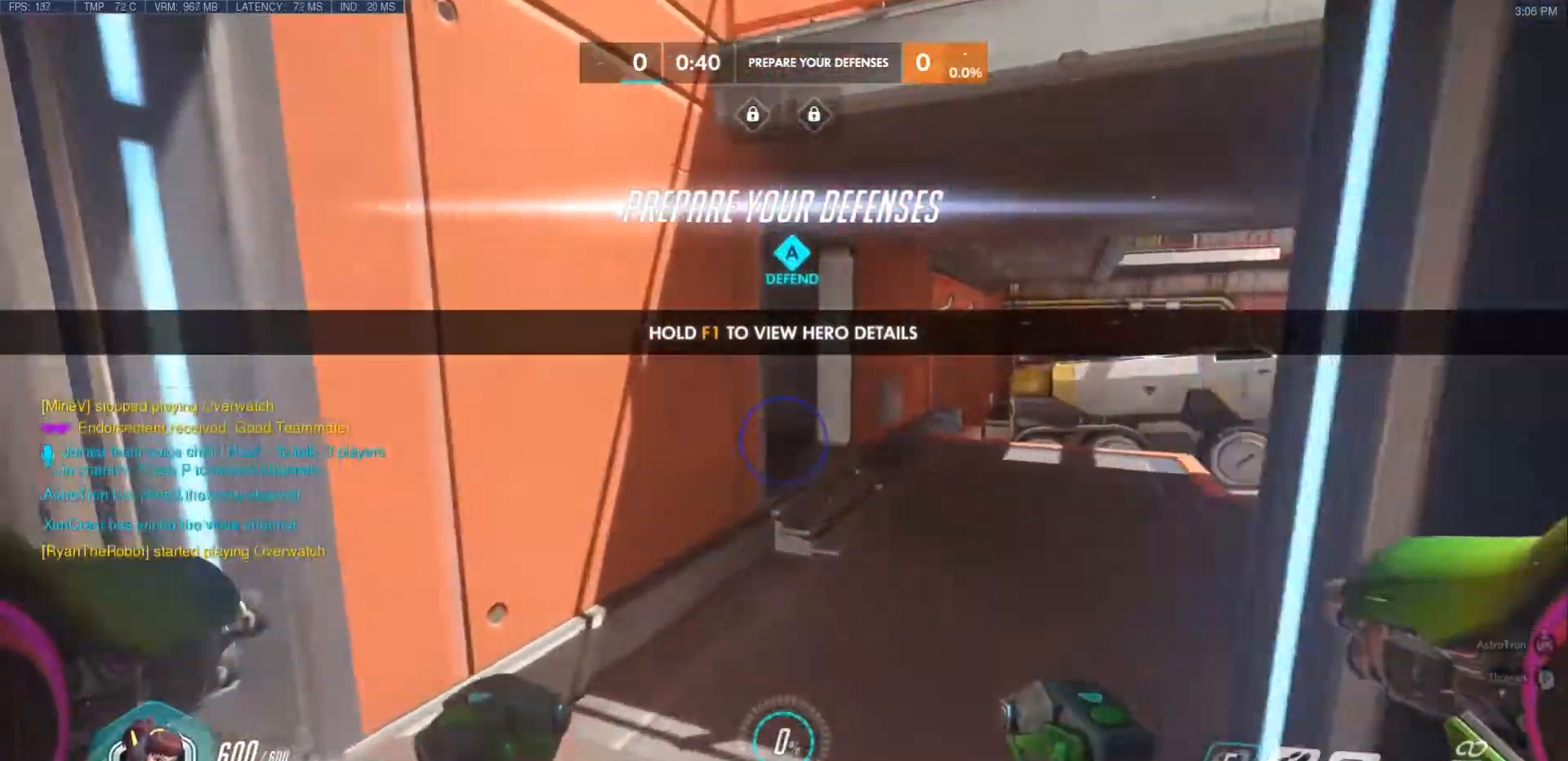
{"keys": ["w"], "mouse": [], "events": [[333, "r", "down"], [367, "space", "down"], [467, "r", "up"], [500, "space", "up"]]}
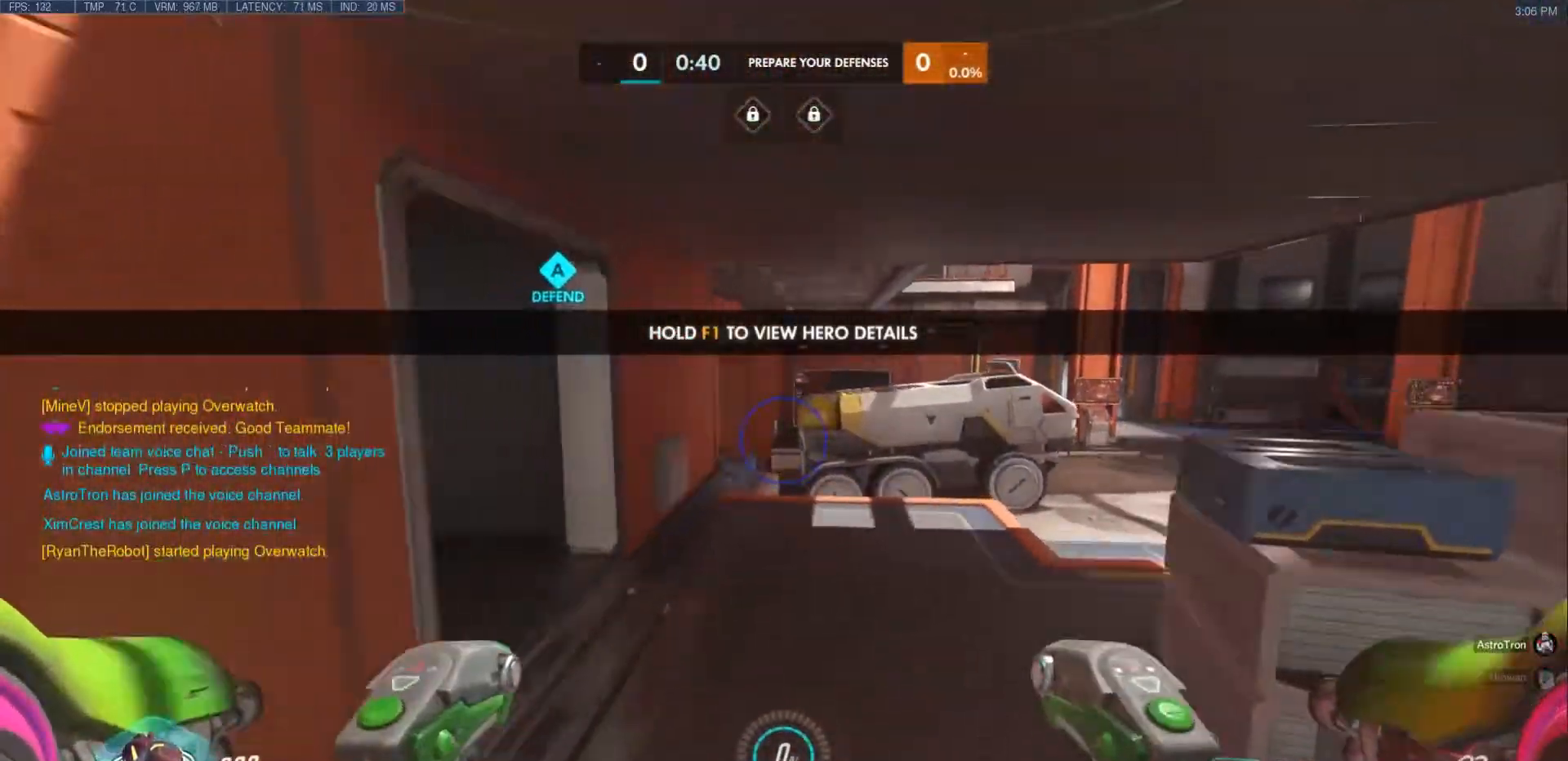
{"keys": ["d", "w"], "mouse": [], "events": [[167, "d", "down"]]}
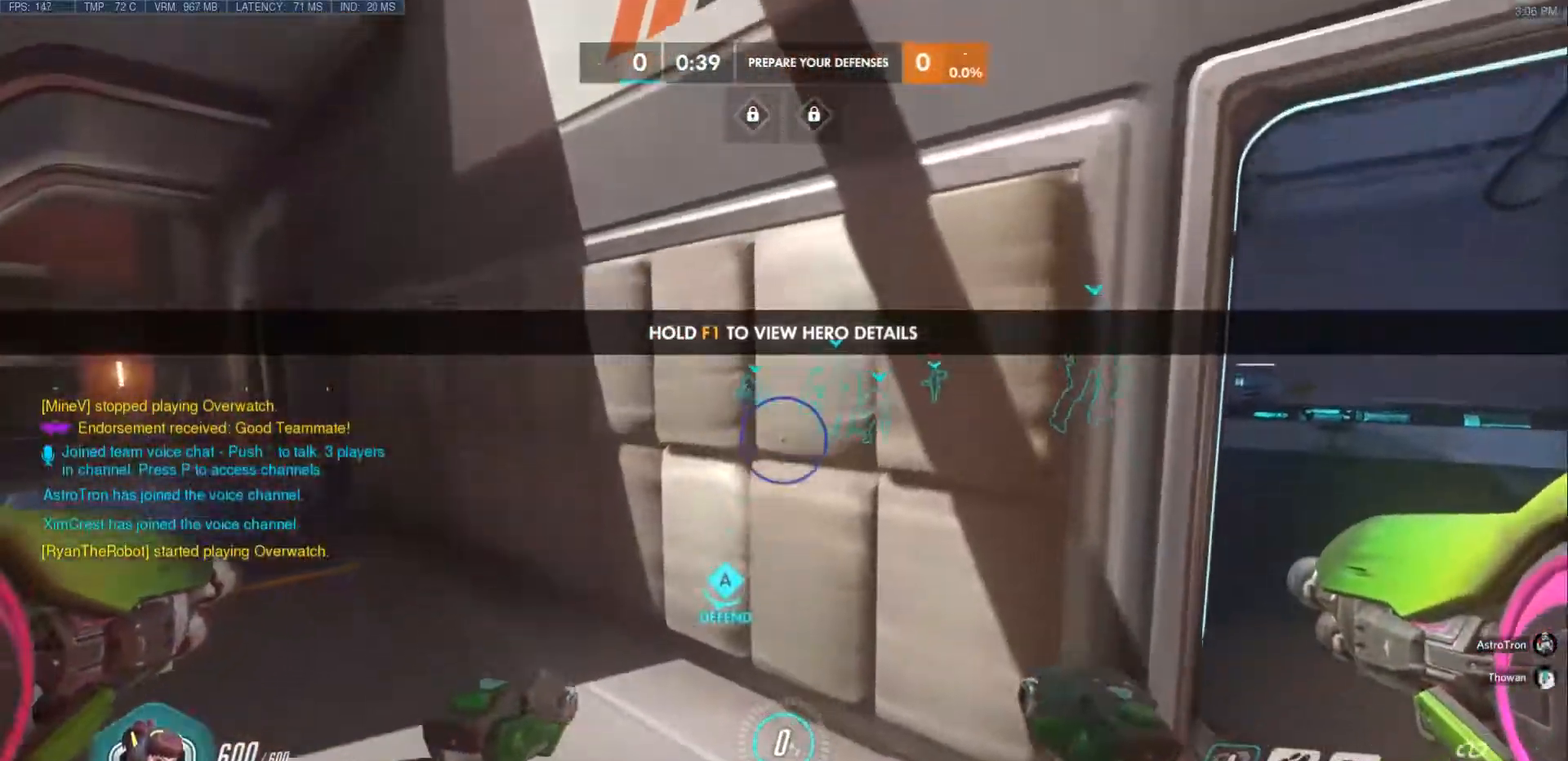
{"keys": ["w"], "mouse": [], "events": [[367, "space", "down"], [433, "d", "up"], [483, "space", "up"]]}
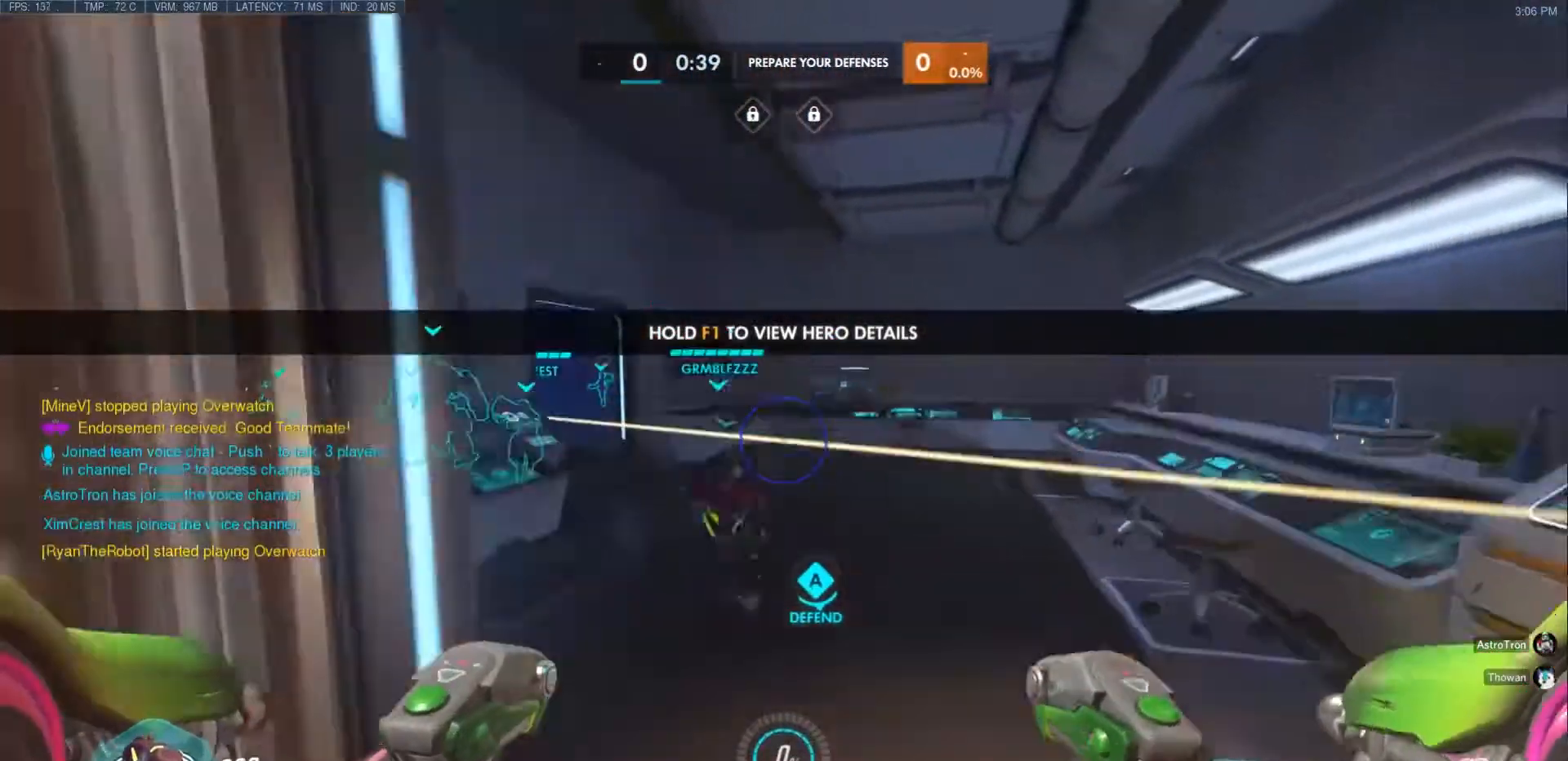
{"keys": ["space", "w"], "mouse": [], "events": [[317, "mouse_mb5", "down"], [483, "mouse_mb5", "up"], [500, "space", "down"]]}
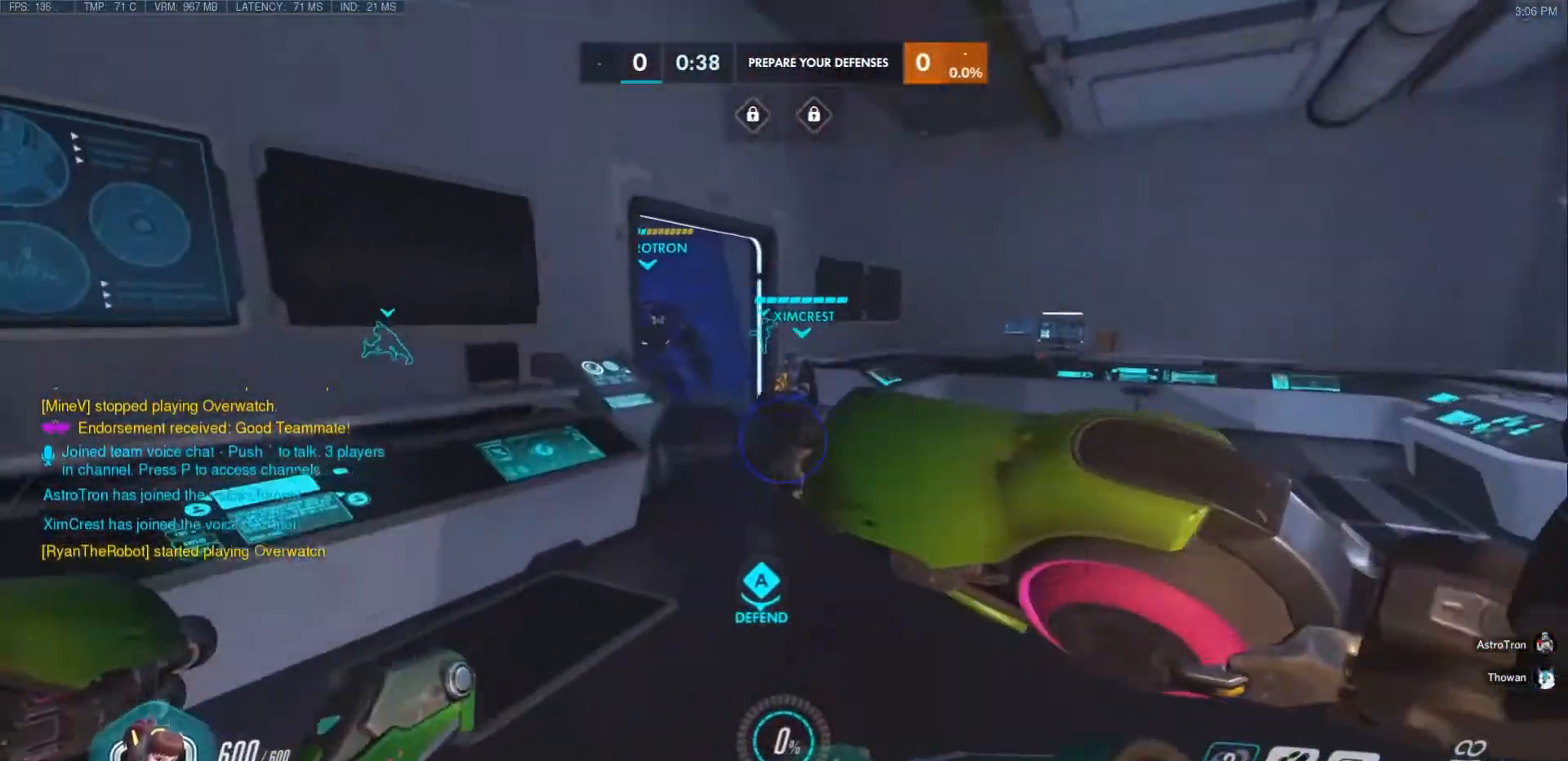
{"keys": ["w"], "mouse": [], "events": [[150, "space", "up"], [367, "d", "down"], [483, "d", "up"]]}
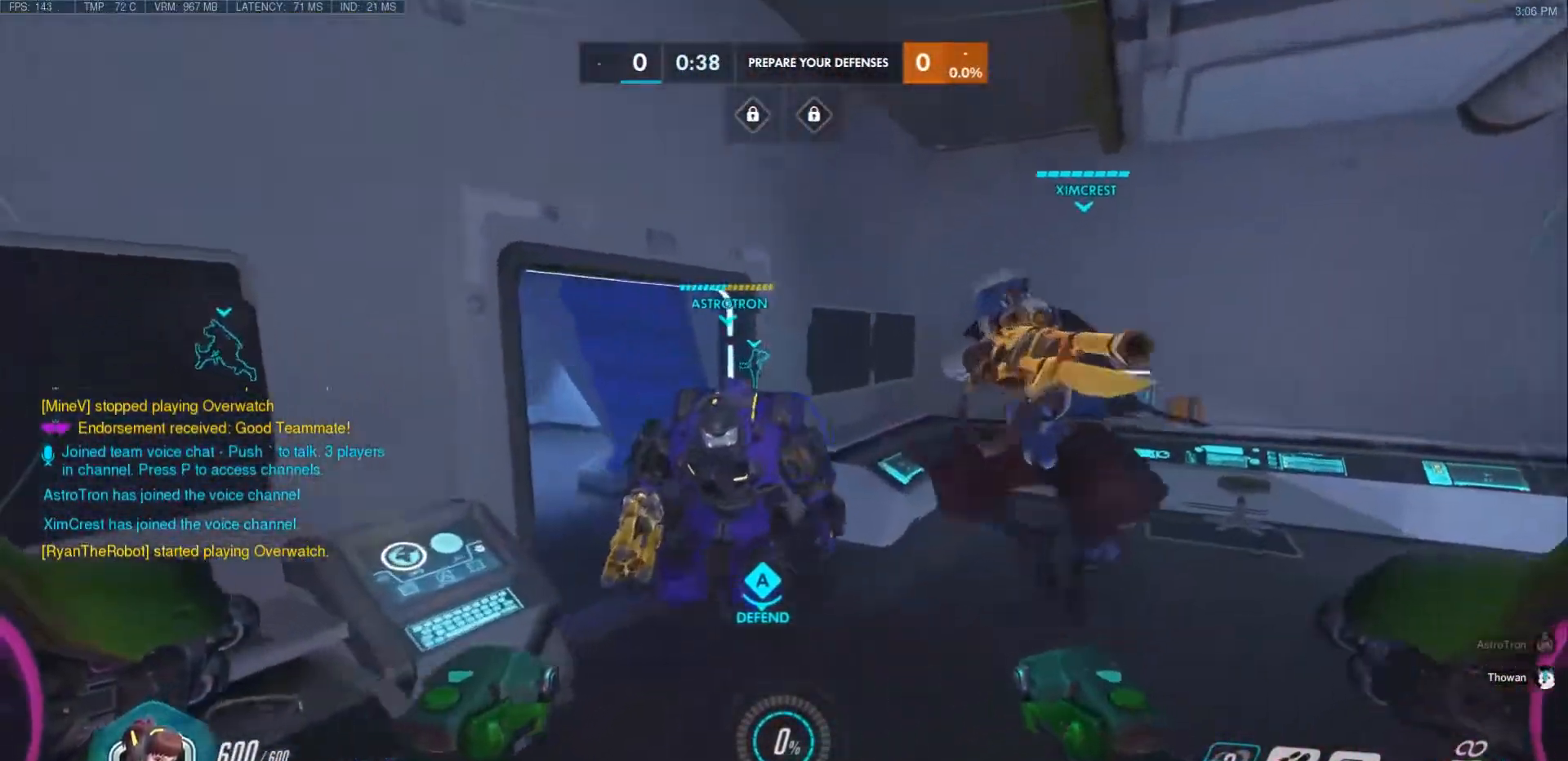
{"keys": ["w"], "mouse": [], "events": [[183, "mouse_mb5", "down"], [267, "space", "down"], [350, "mouse_mb5", "up"], [450, "space", "up"]]}
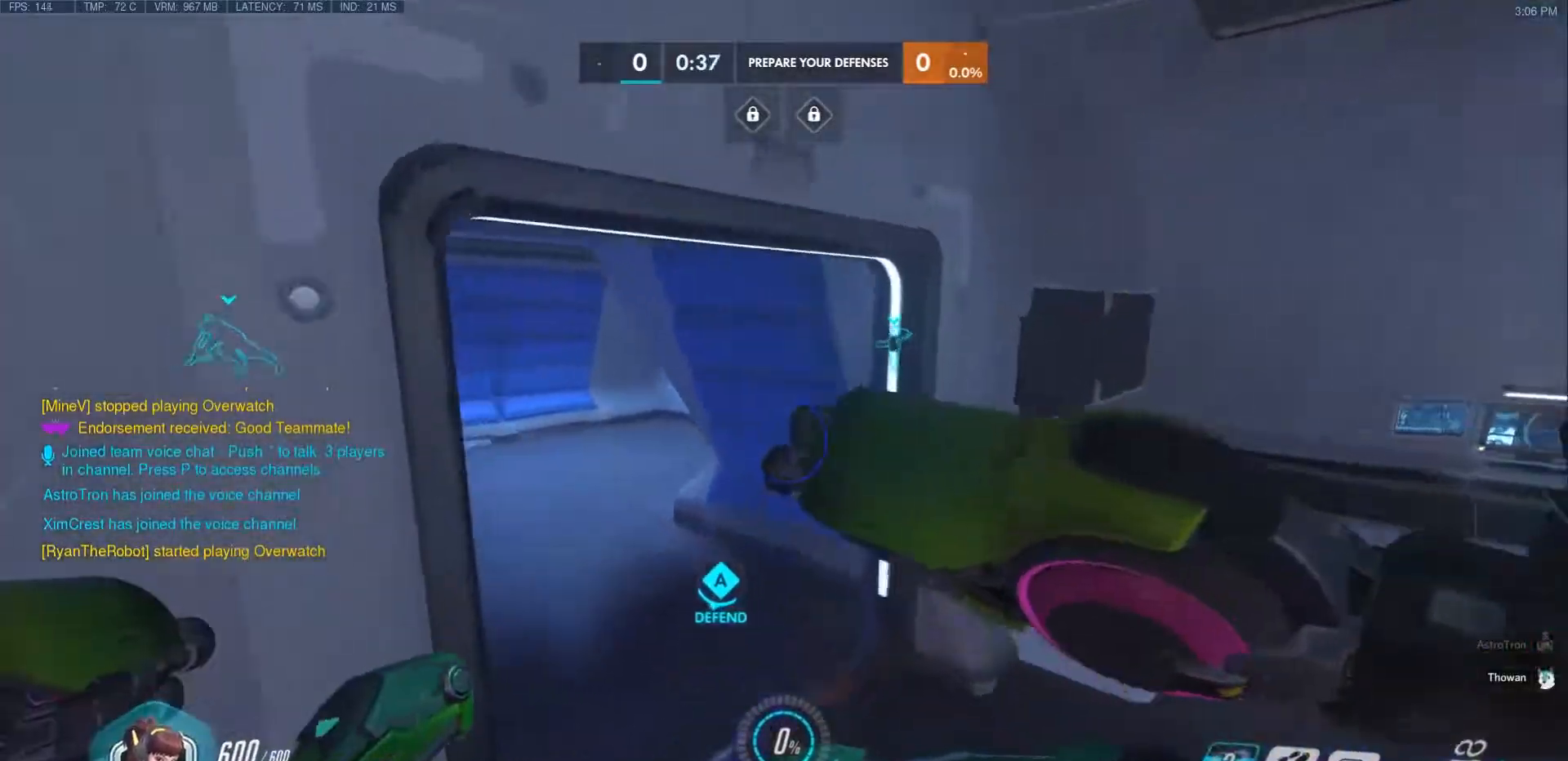
{"keys": ["w"], "mouse": [], "events": []}
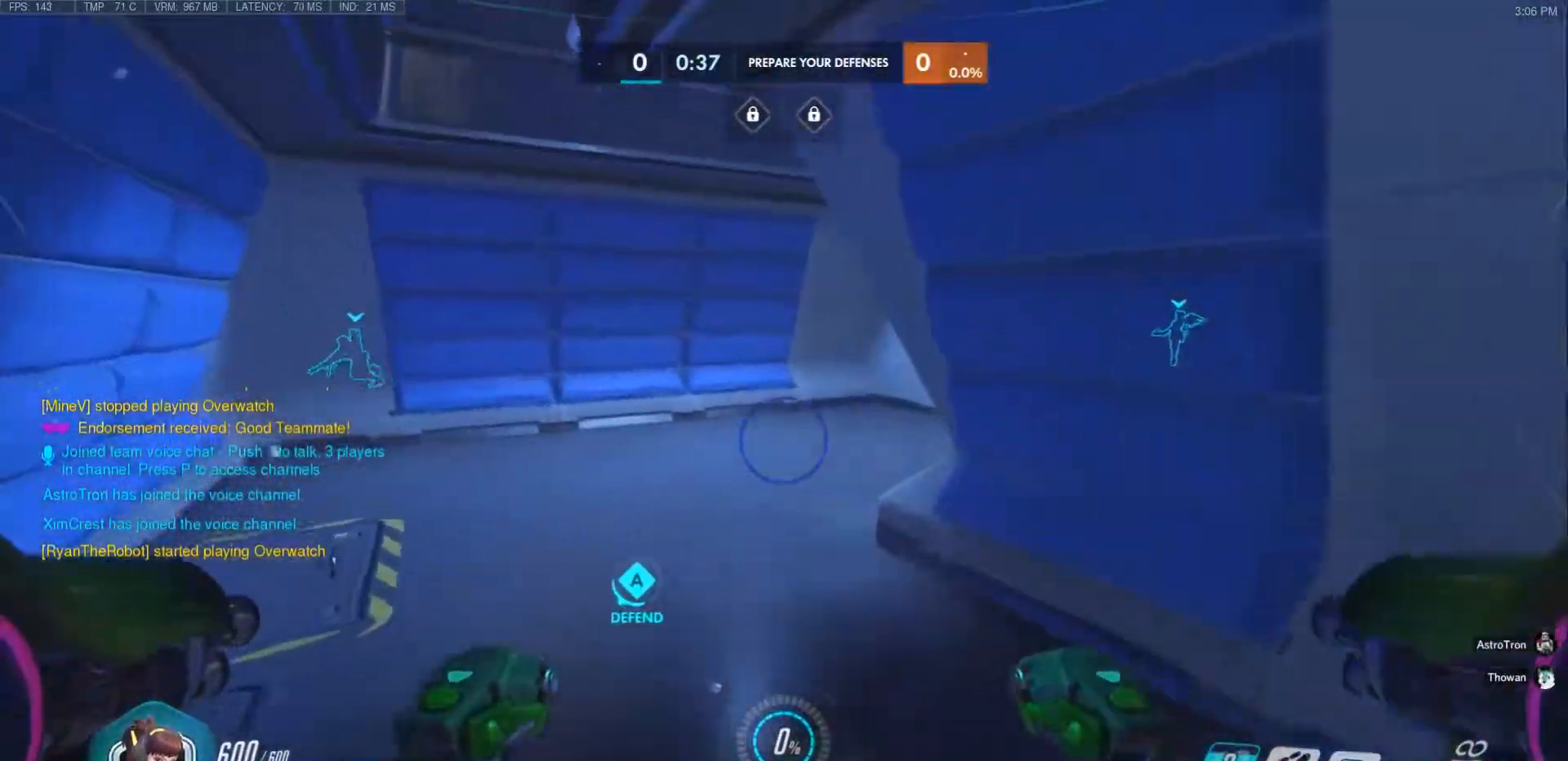
{"keys": ["w"], "mouse": [], "events": []}
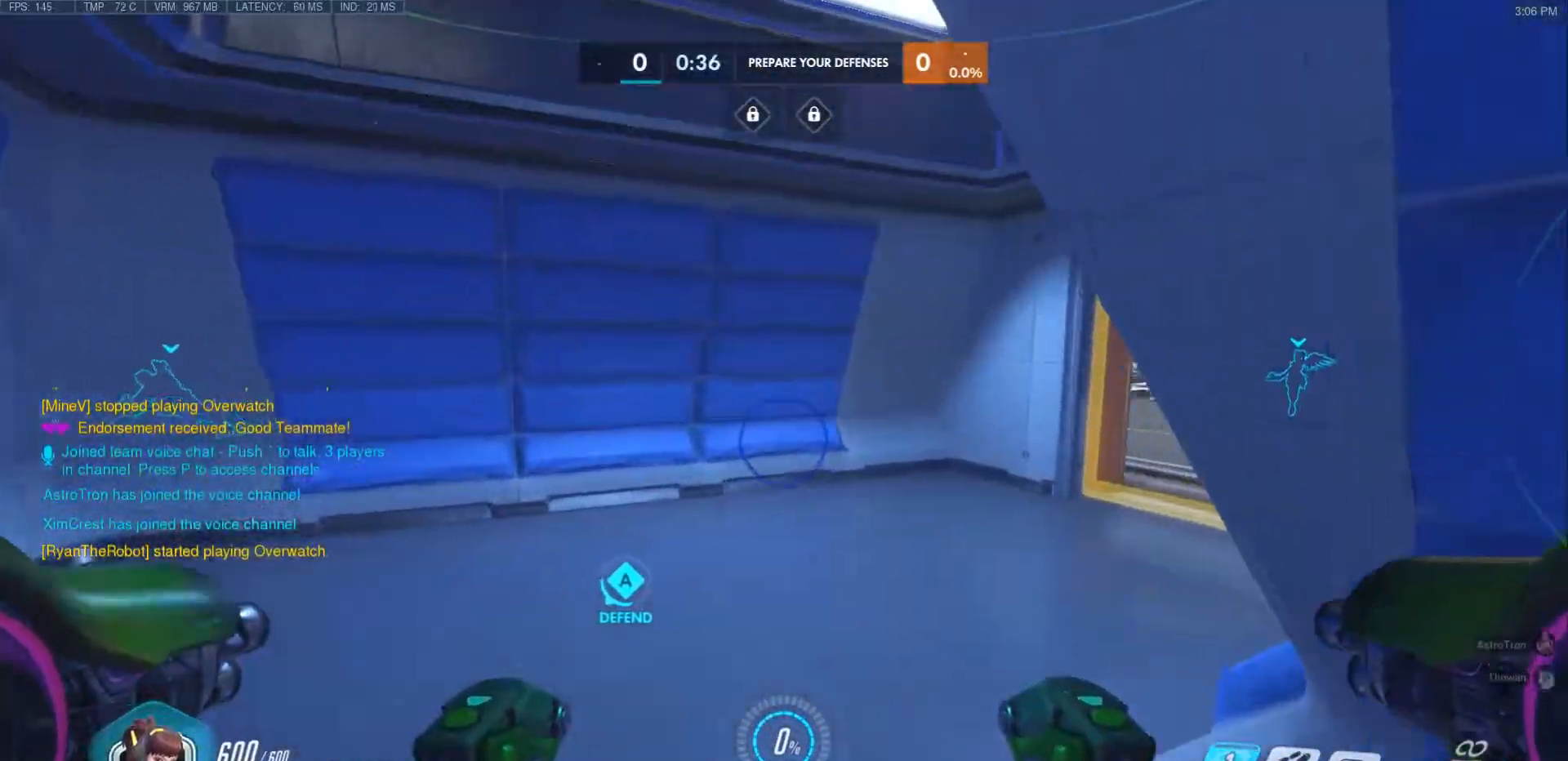
{"keys": ["w"], "mouse": [], "events": []}